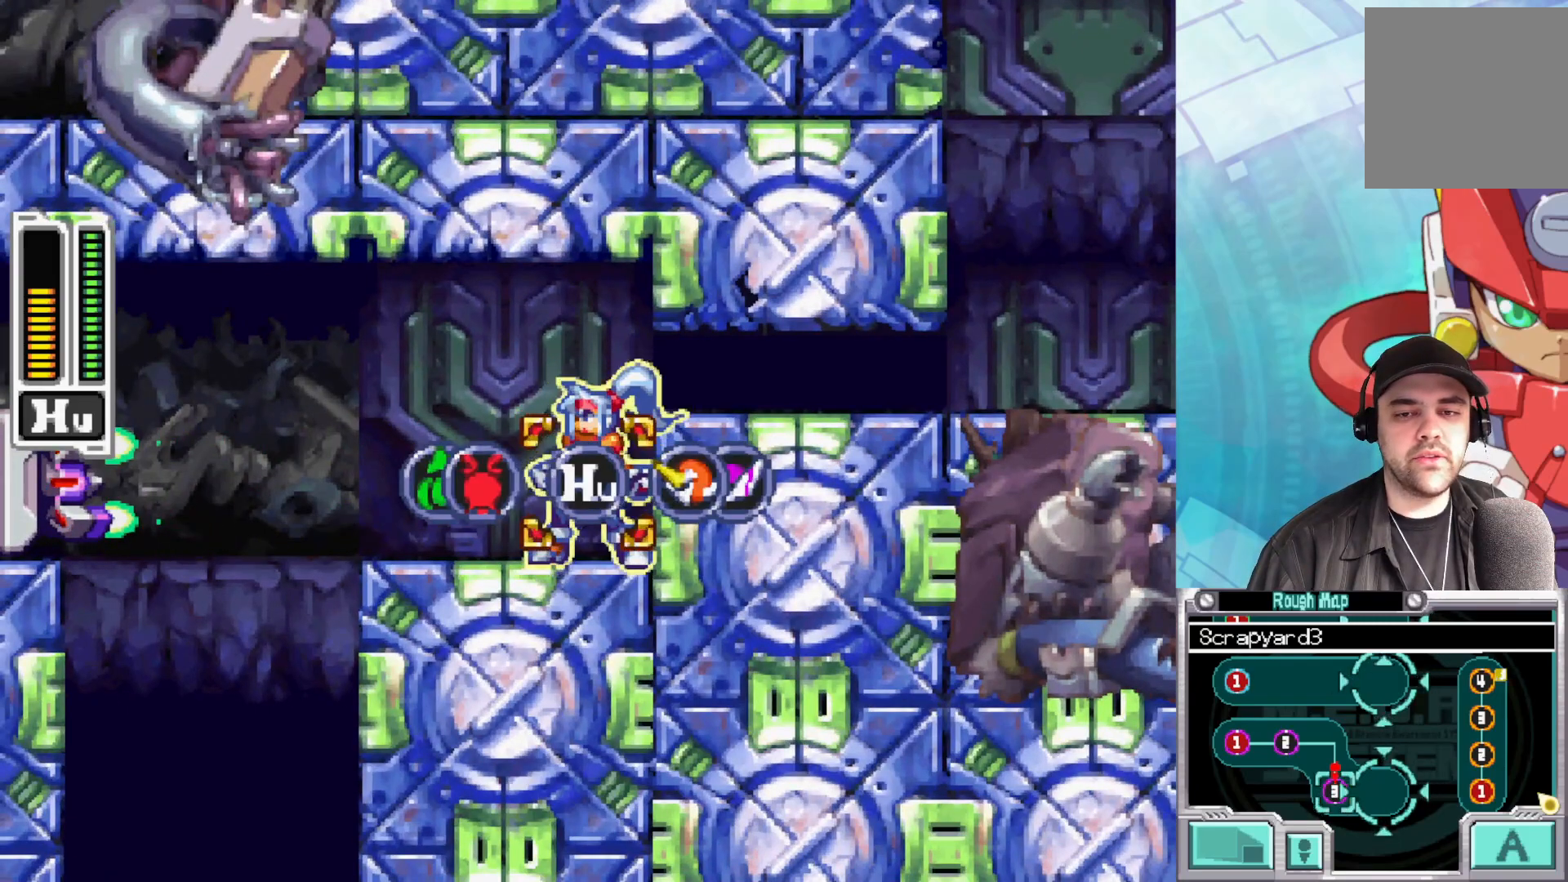
Gameplay with a controller (Xbox layout); each line is a JSON object with the inputs held at the frame after it. "events" lists button and stick changes between this image and that frame as [ms after this image, input, new state], when the widget could be followed in between.
{"buttons": [], "left_stick": "right", "right_stick": "center", "events": [[17, "left_stick", "right"], [183, "left_stick", "center"], [383, "left_stick", "right"]]}
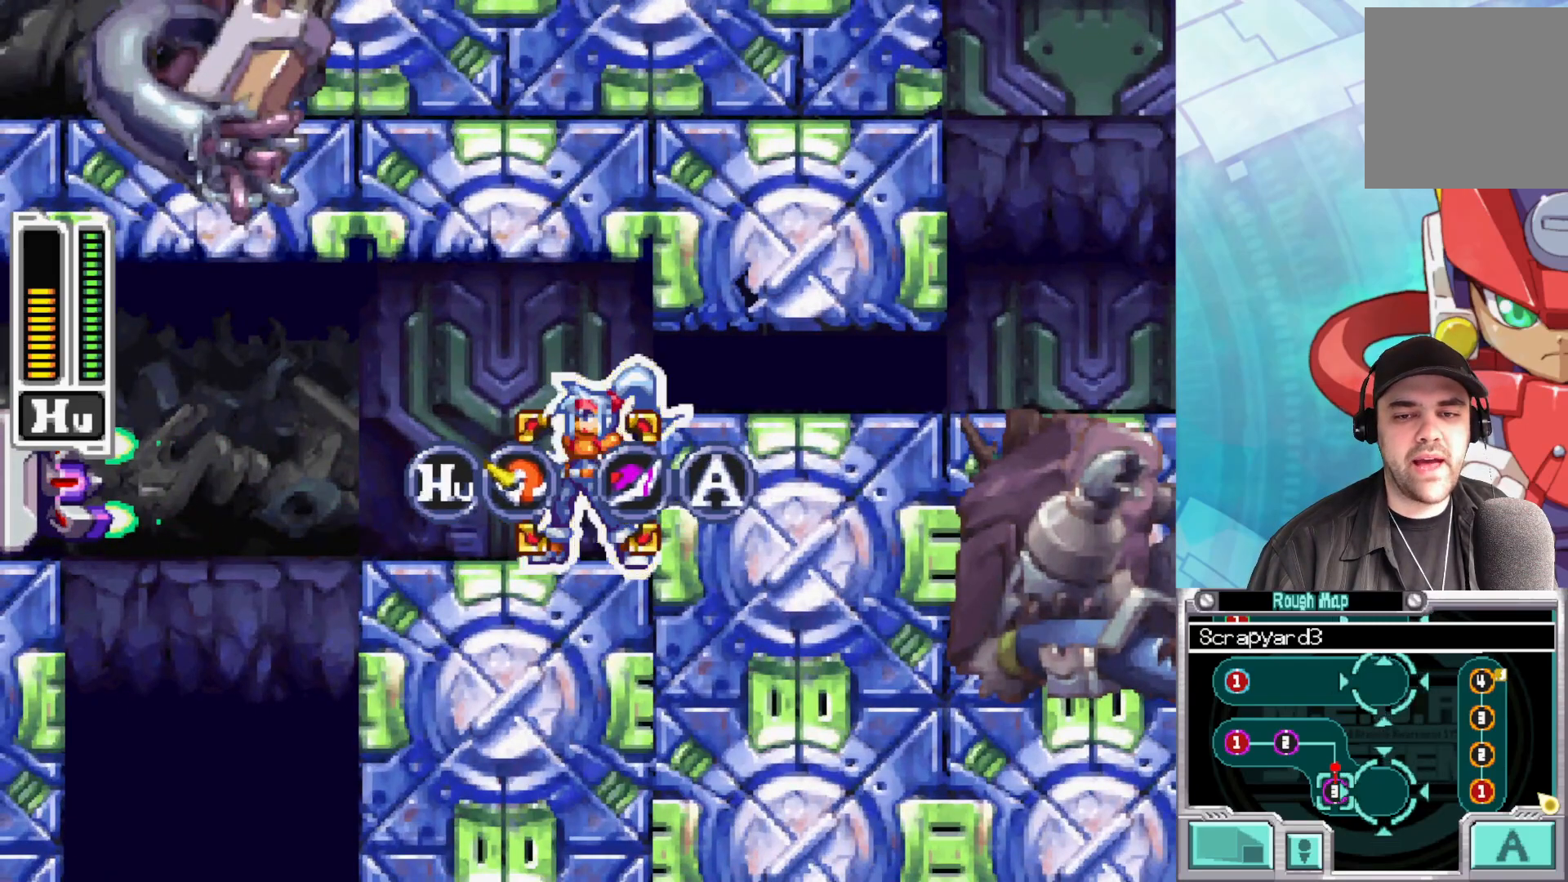
{"buttons": ["A"], "left_stick": "center", "right_stick": "center", "events": [[50, "left_stick", "center"], [150, "left_stick", "right"], [333, "left_stick", "center"], [500, "A", "down"]]}
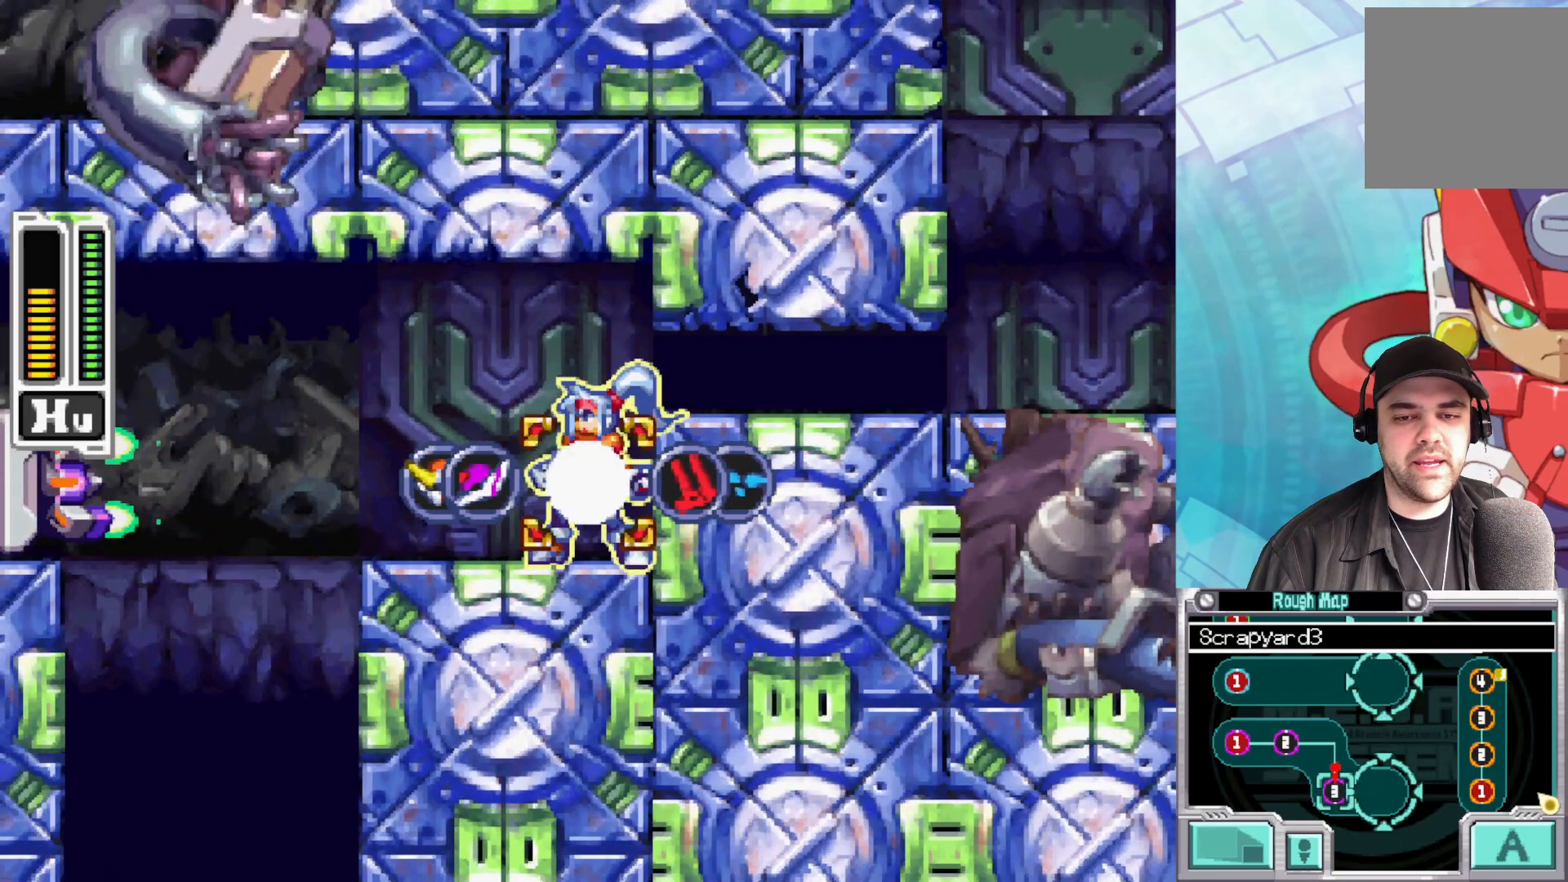
{"buttons": [], "left_stick": "left", "right_stick": "center", "events": [[150, "A", "up"], [233, "left_stick", "left"]]}
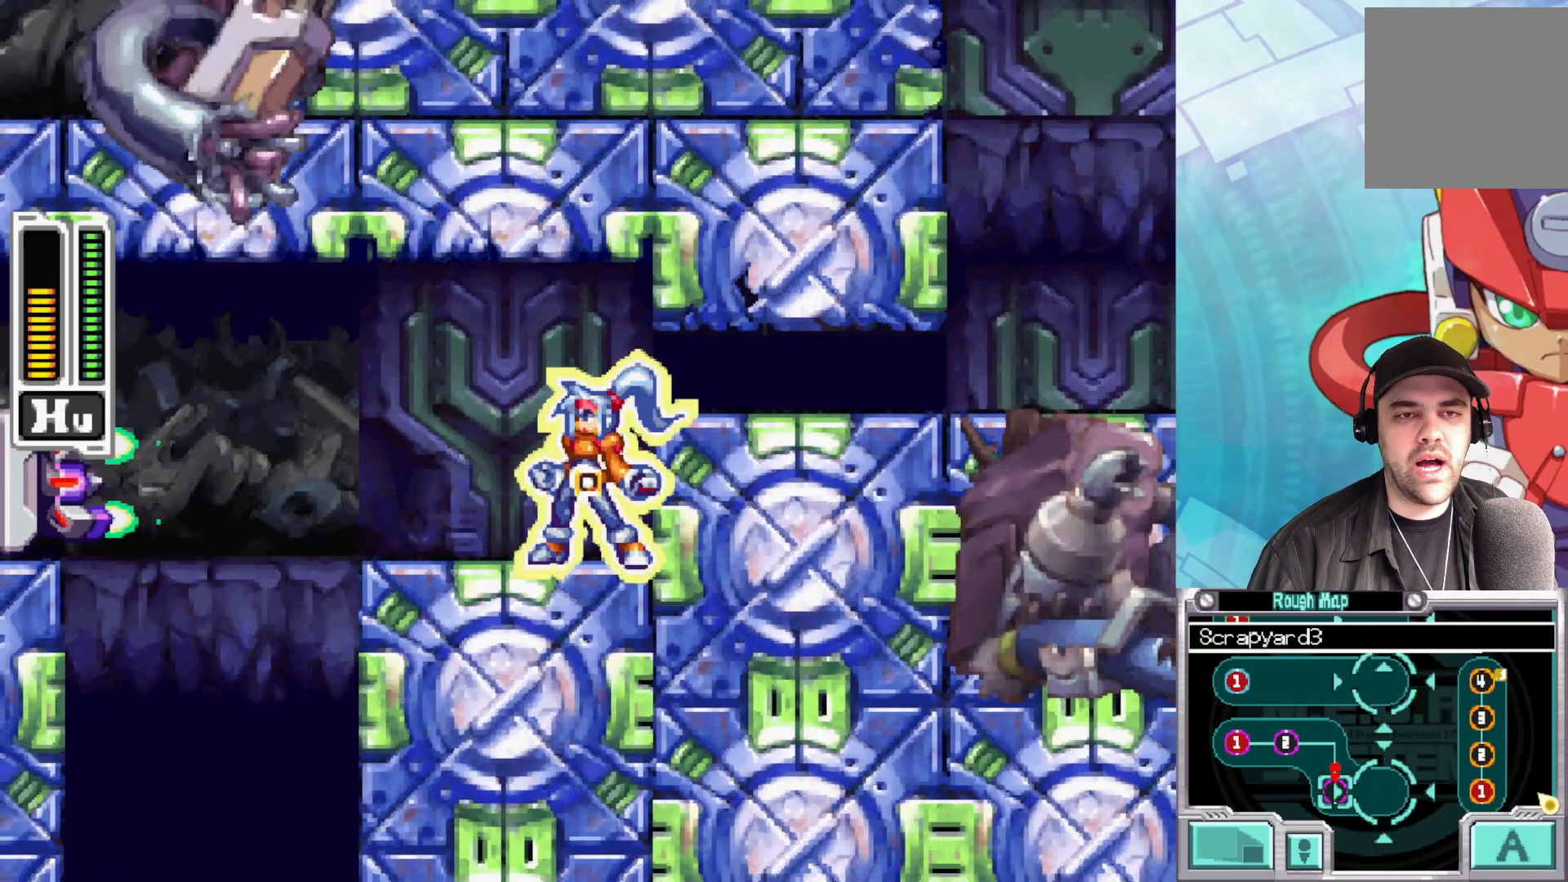
{"buttons": [], "left_stick": "left", "right_stick": "center", "events": []}
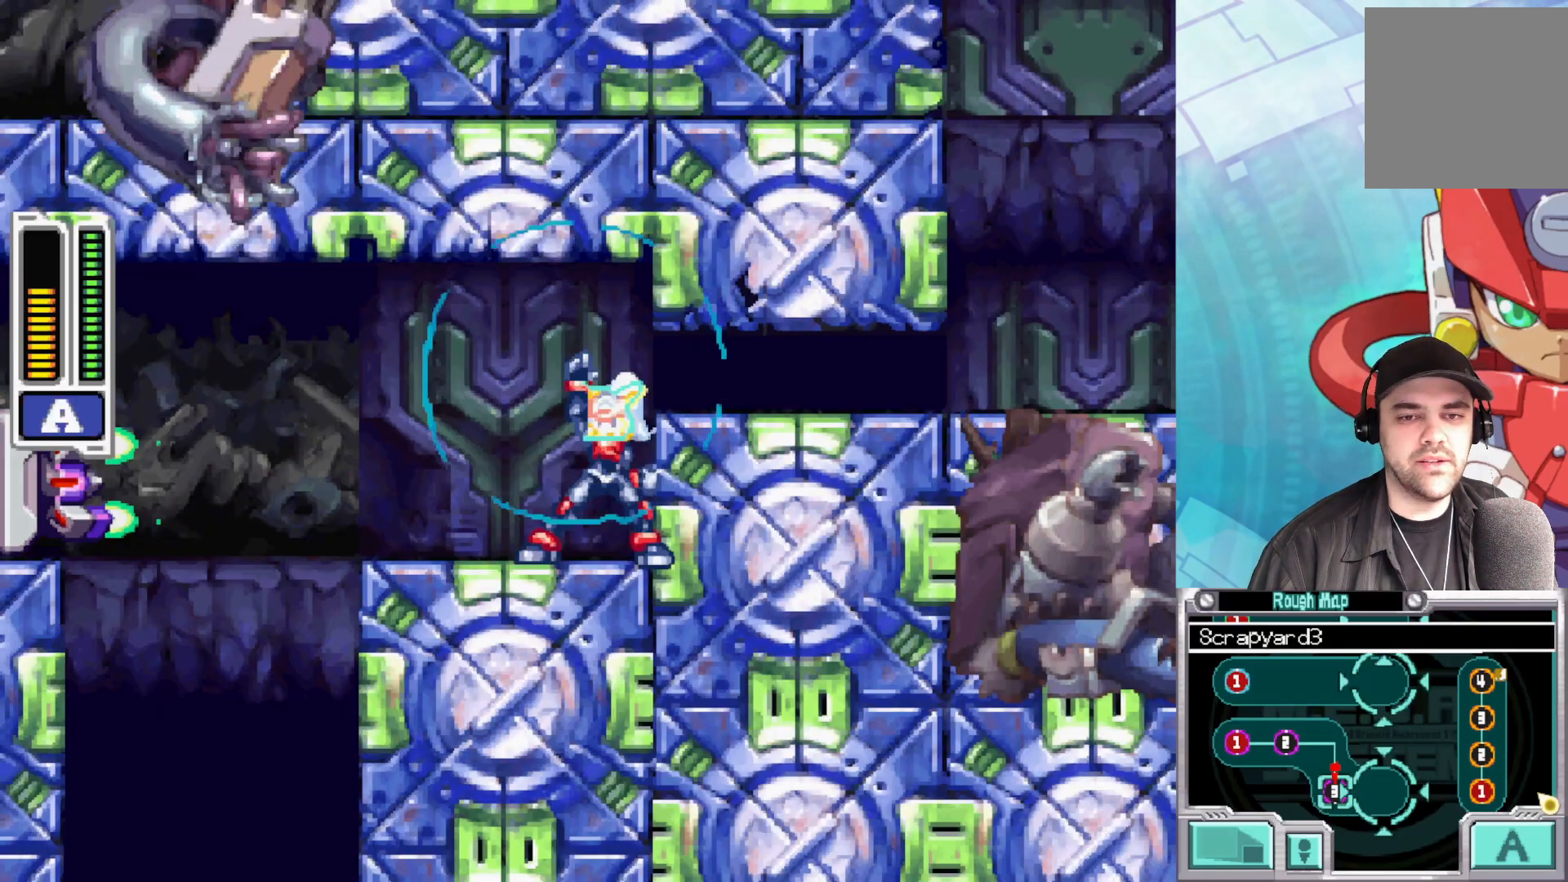
{"buttons": ["A", "B"], "left_stick": "left", "right_stick": "center", "events": [[183, "B", "down"], [367, "A", "down"]]}
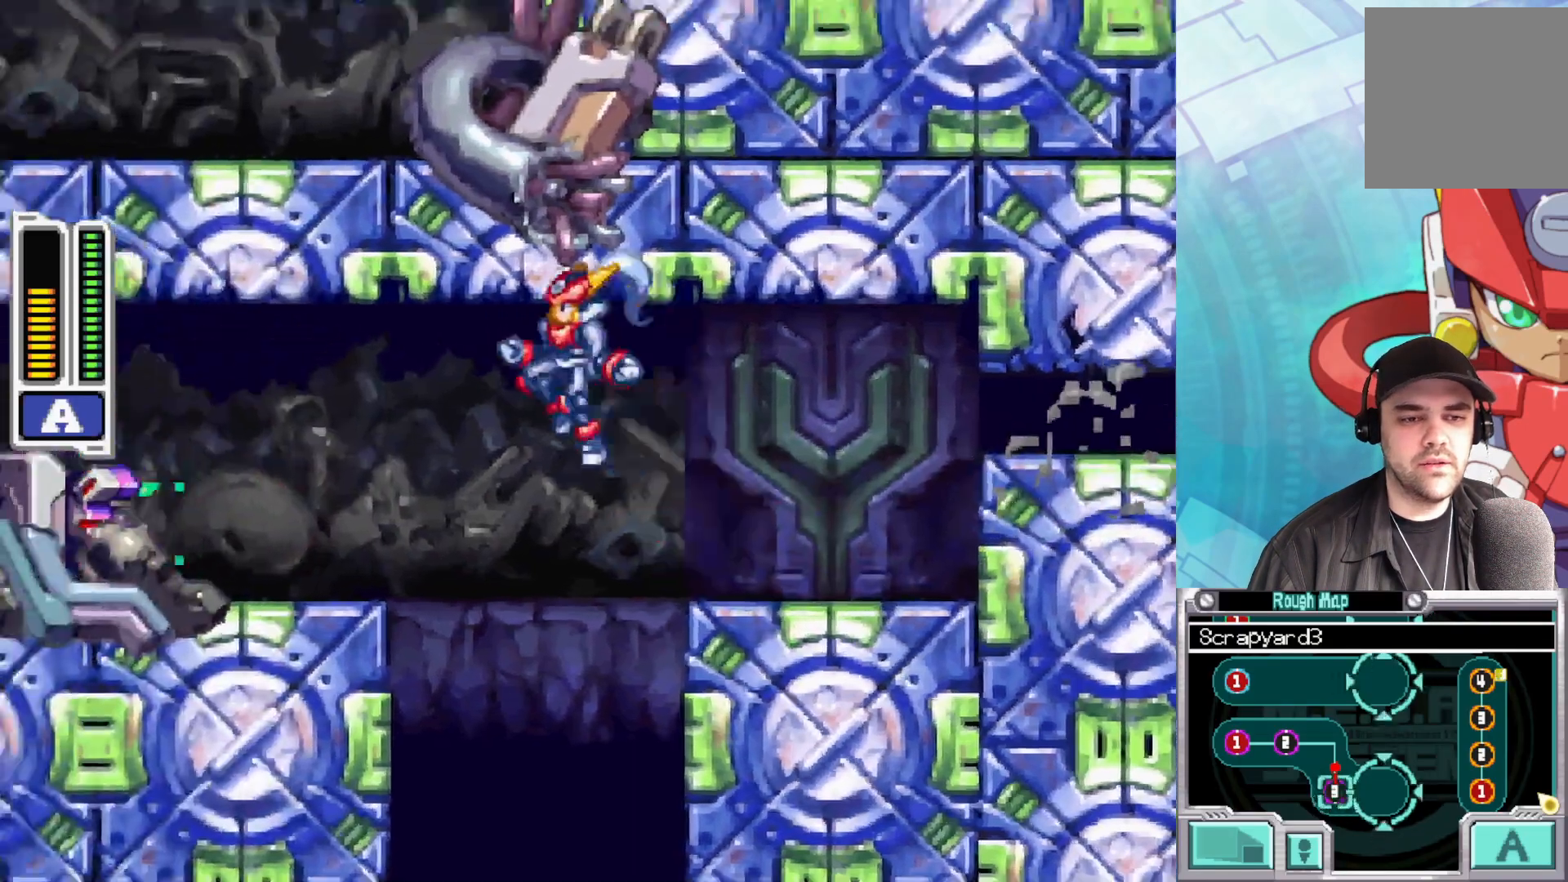
{"buttons": [], "left_stick": "left", "right_stick": "center", "events": [[17, "A", "up"], [17, "B", "up"], [83, "X", "down"], [167, "X", "up"], [250, "X", "down"], [333, "X", "up"], [400, "X", "down"], [467, "X", "up"]]}
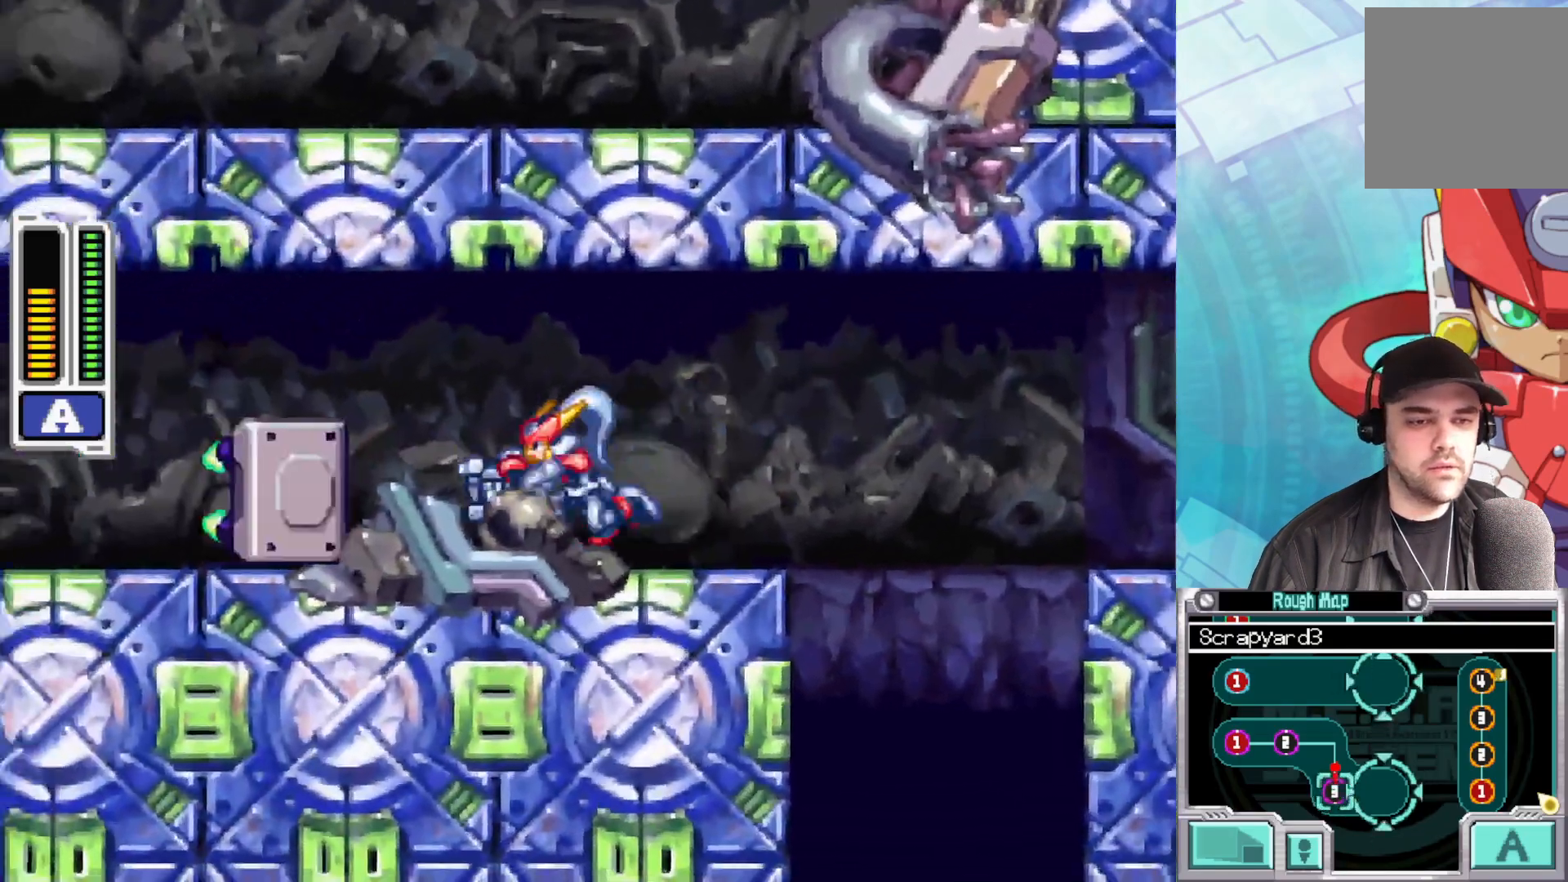
{"buttons": [], "left_stick": "right", "right_stick": "center", "events": [[17, "X", "down"], [83, "X", "up"], [150, "X", "down"], [233, "X", "up"], [250, "left_stick", "right"], [317, "X", "down"], [383, "X", "up"]]}
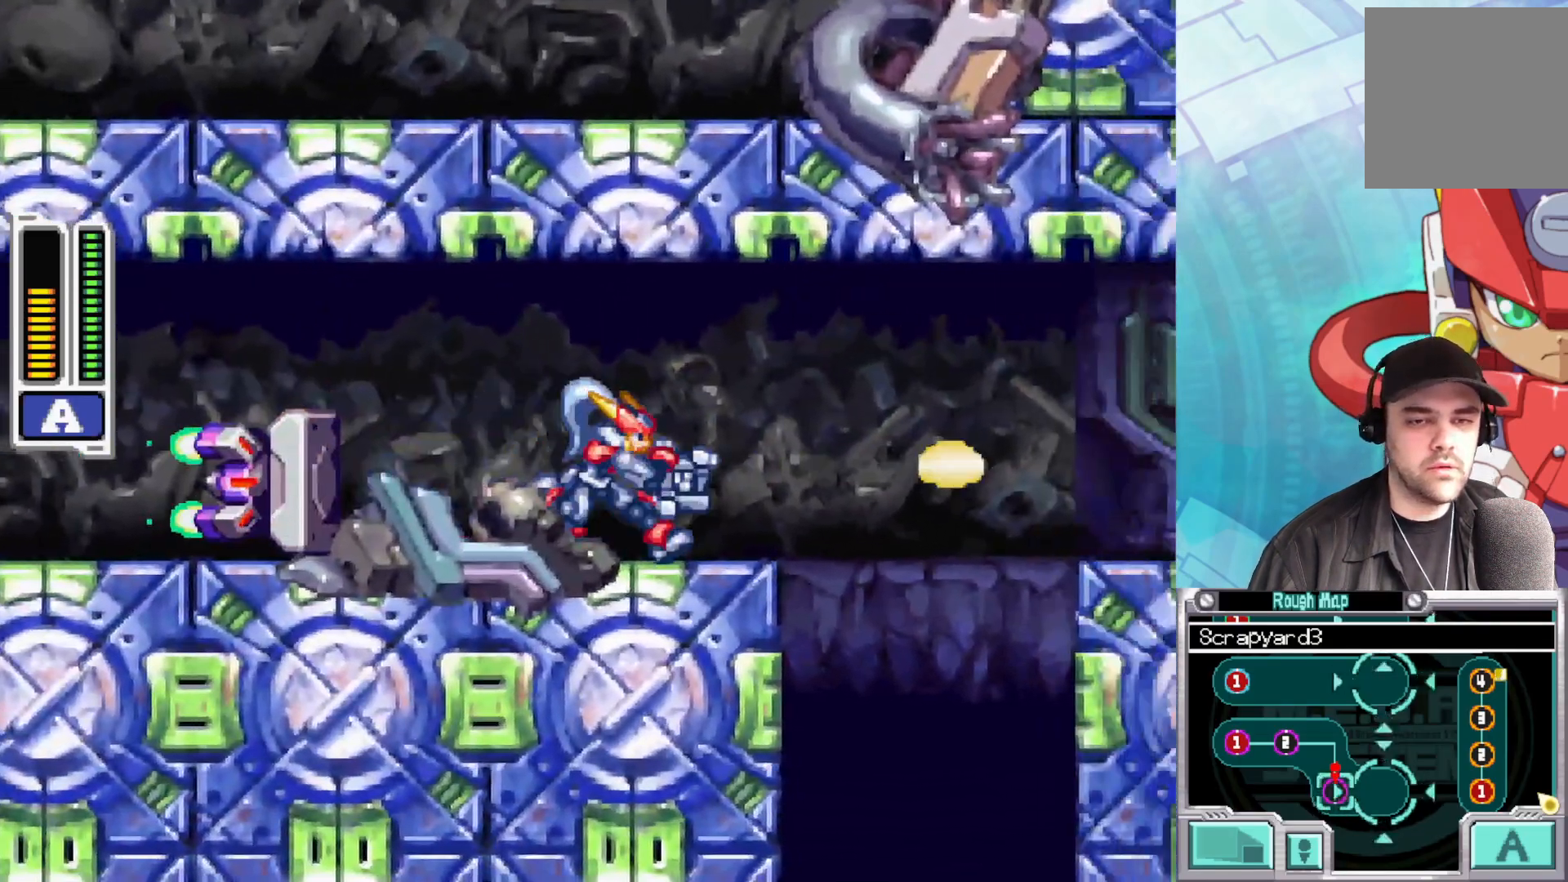
{"buttons": [], "left_stick": "center", "right_stick": "center", "events": [[50, "left_stick", "left"], [150, "X", "down"], [200, "left_stick", "center"], [233, "X", "up"], [300, "X", "down"], [383, "X", "up"]]}
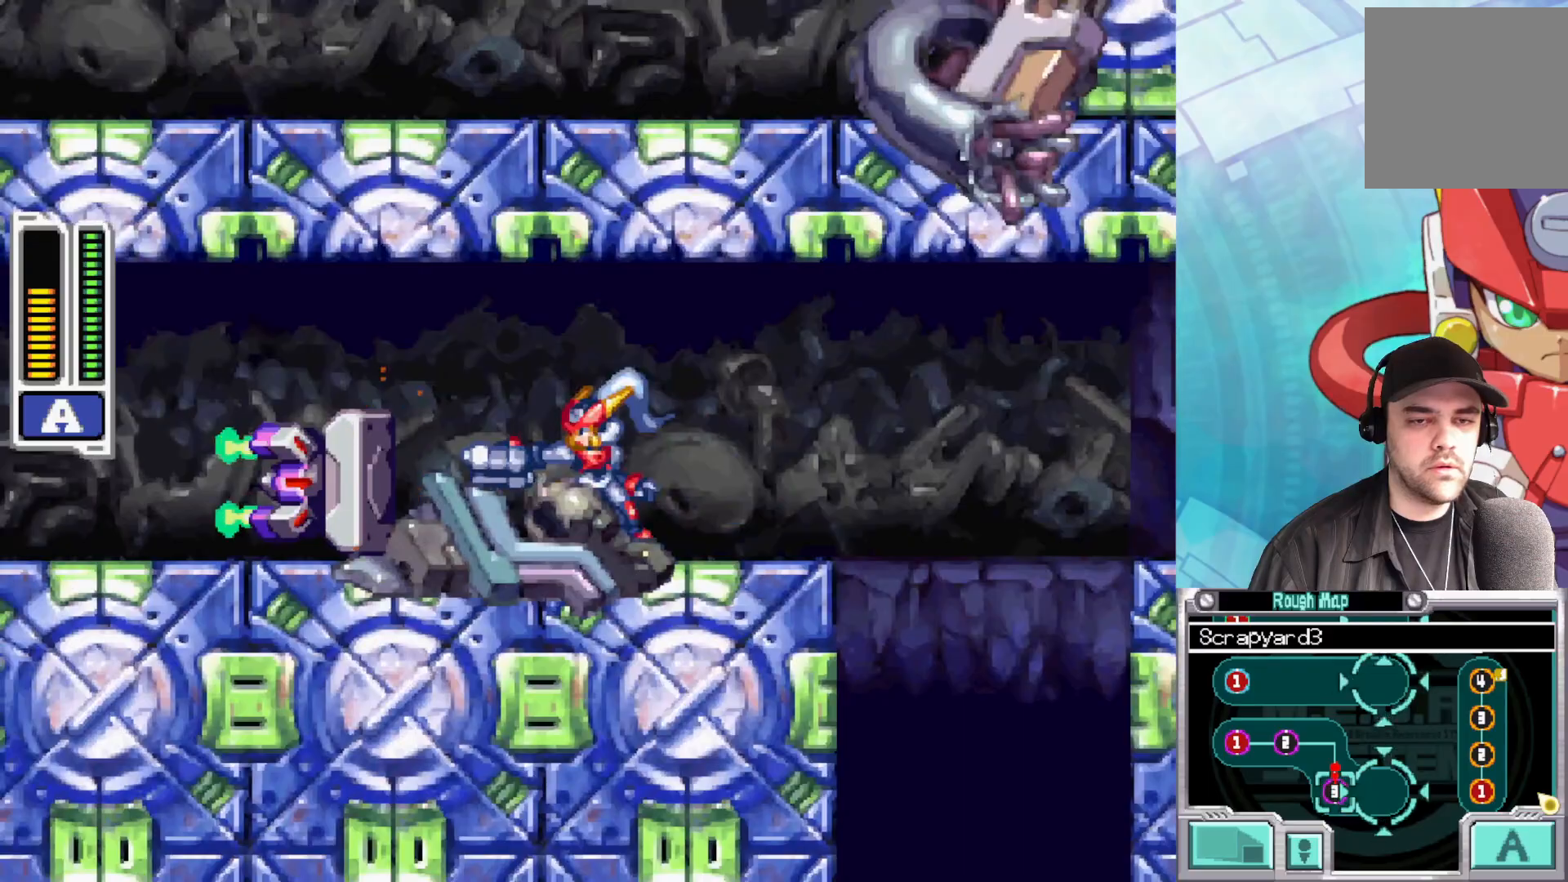
{"buttons": [], "left_stick": "right", "right_stick": "center", "events": [[300, "left_stick", "right"]]}
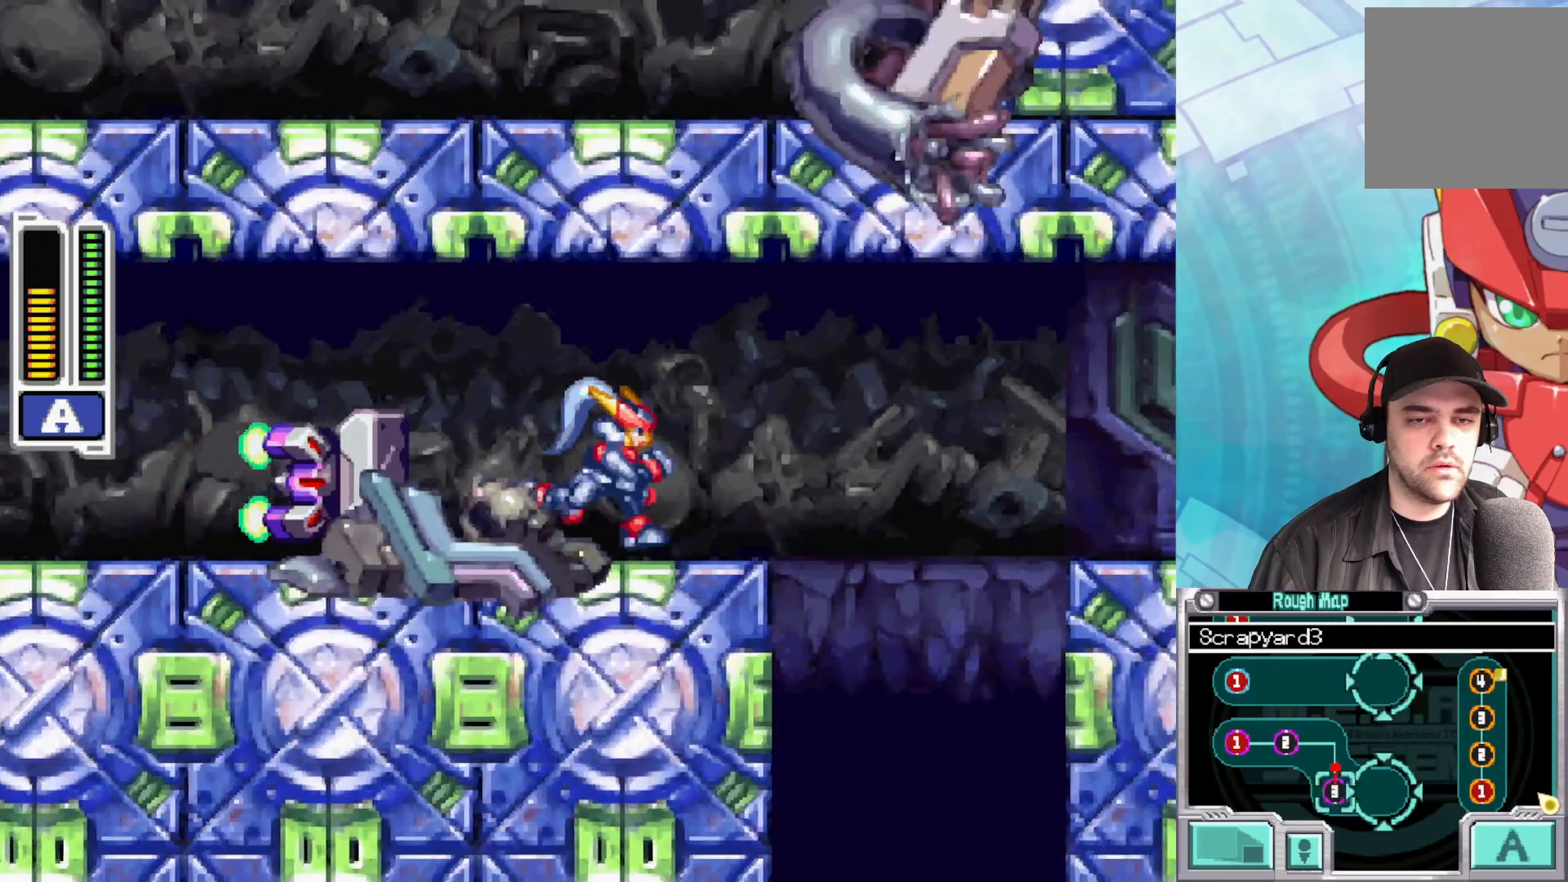
{"buttons": [], "left_stick": "right", "right_stick": "center", "events": [[133, "B", "down"], [217, "A", "down"], [367, "A", "up"], [400, "B", "up"]]}
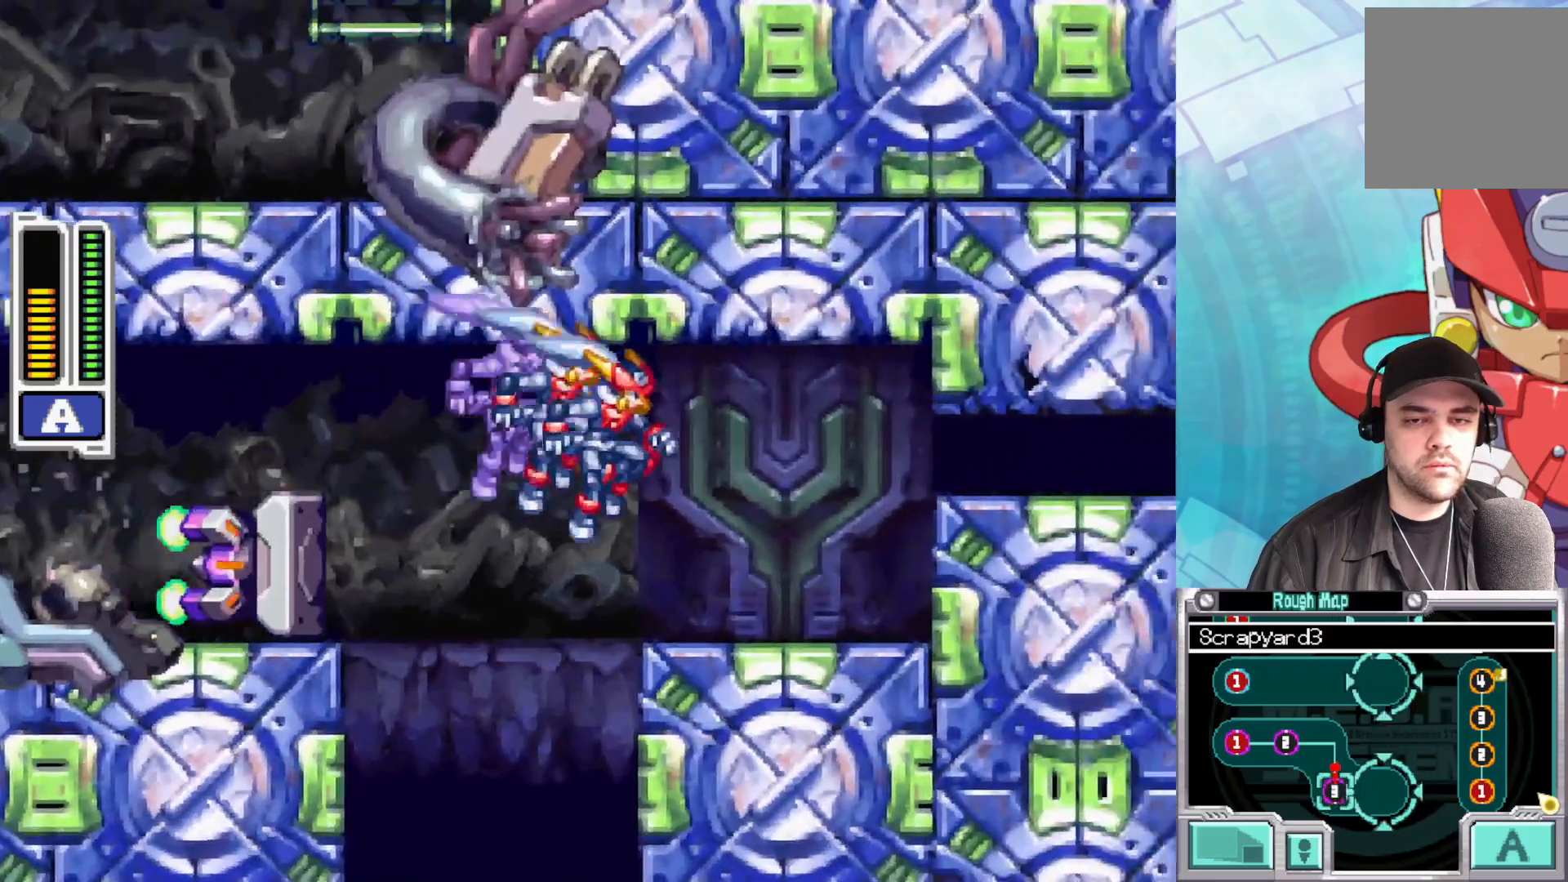
{"buttons": [], "left_stick": "right", "right_stick": "center", "events": []}
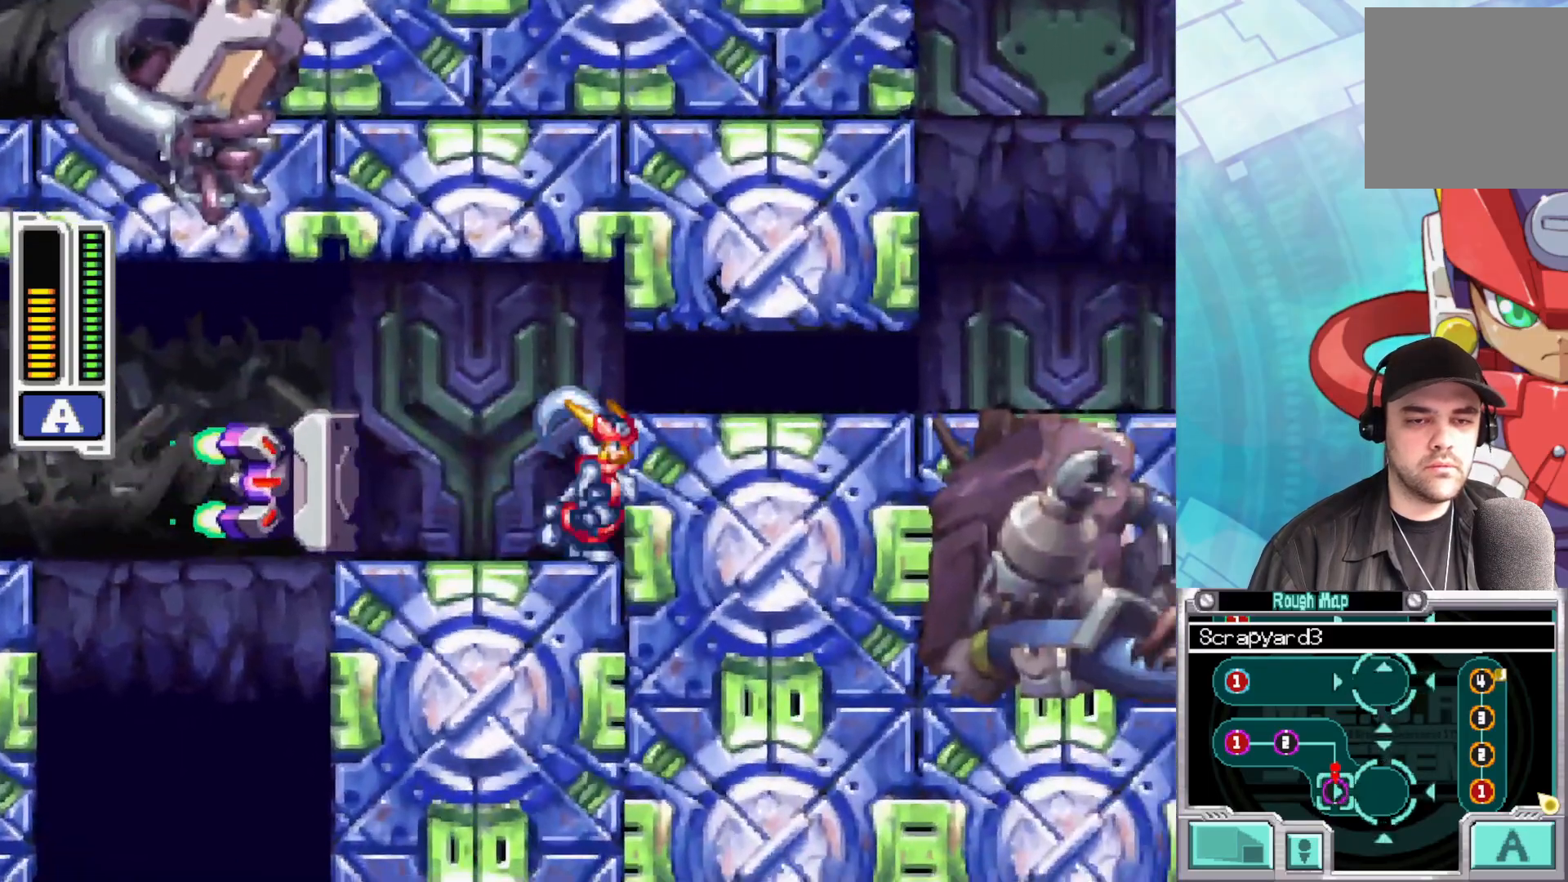
{"buttons": [], "left_stick": "center", "right_stick": "center", "events": [[83, "left_stick", "left"], [183, "left_stick", "center"]]}
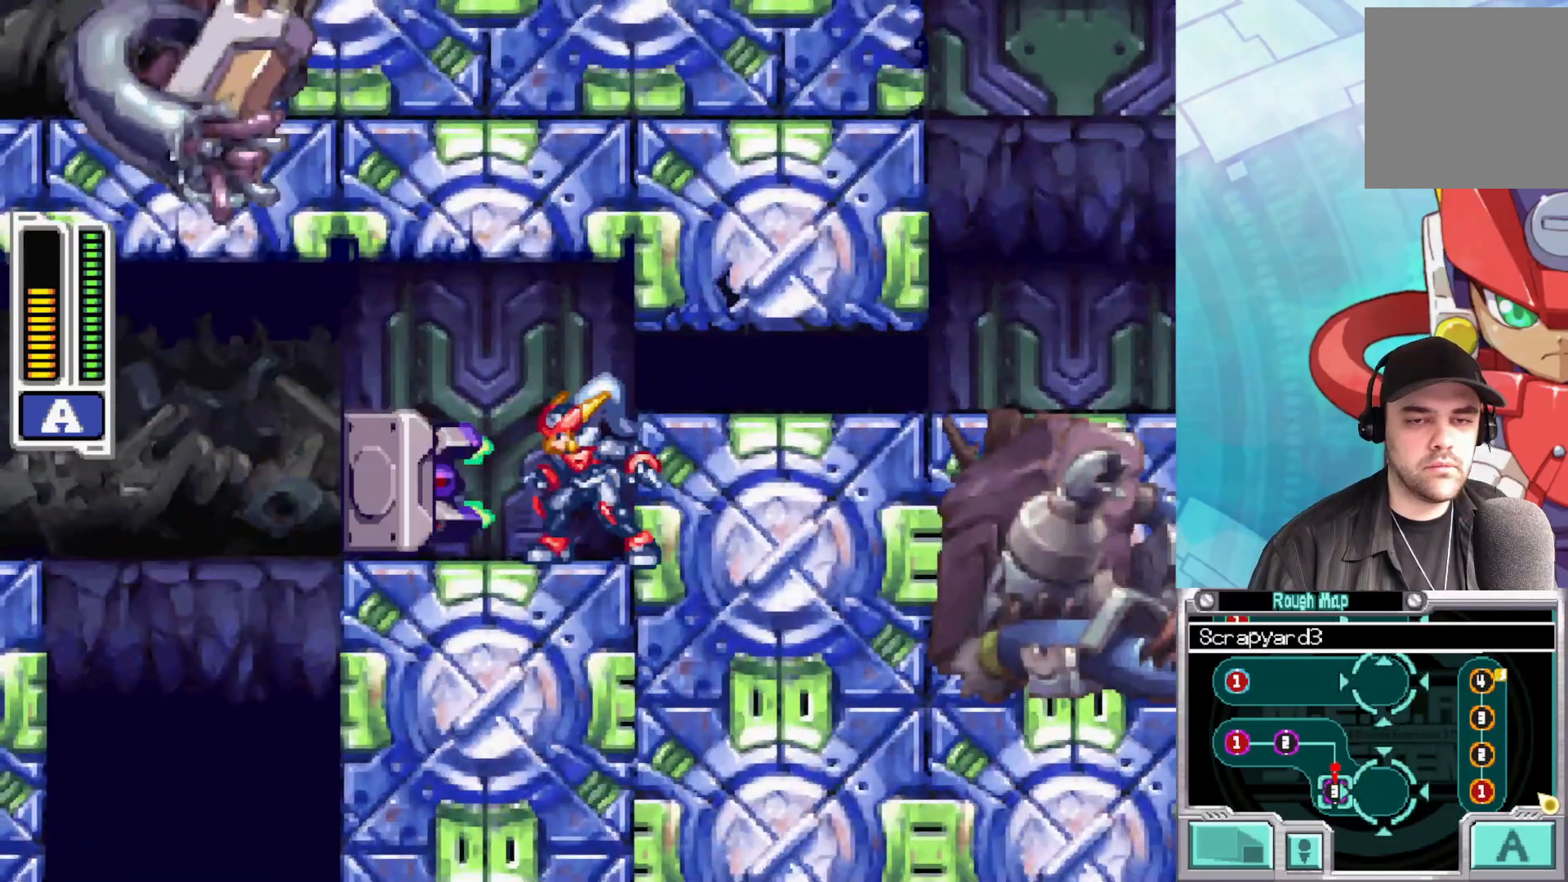
{"buttons": ["A", "B"], "left_stick": "left", "right_stick": "center", "events": [[17, "X", "down"], [83, "X", "up"], [167, "X", "down"], [217, "left_stick", "left"], [233, "X", "up"], [467, "B", "down"], [483, "A", "down"]]}
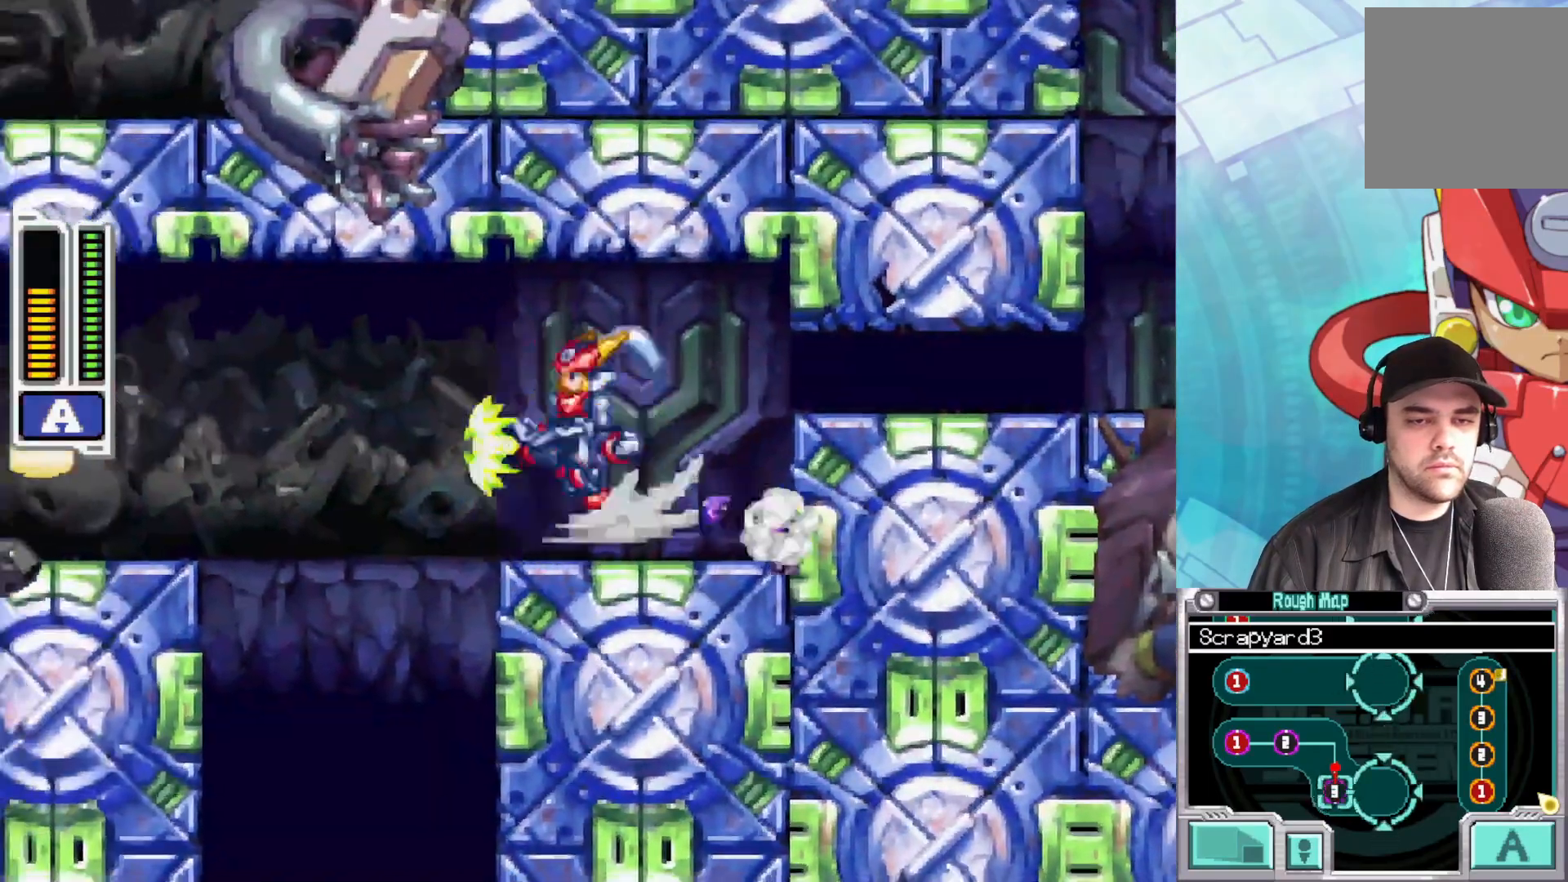
{"buttons": [], "left_stick": "left", "right_stick": "center", "events": [[200, "A", "up"], [217, "B", "up"]]}
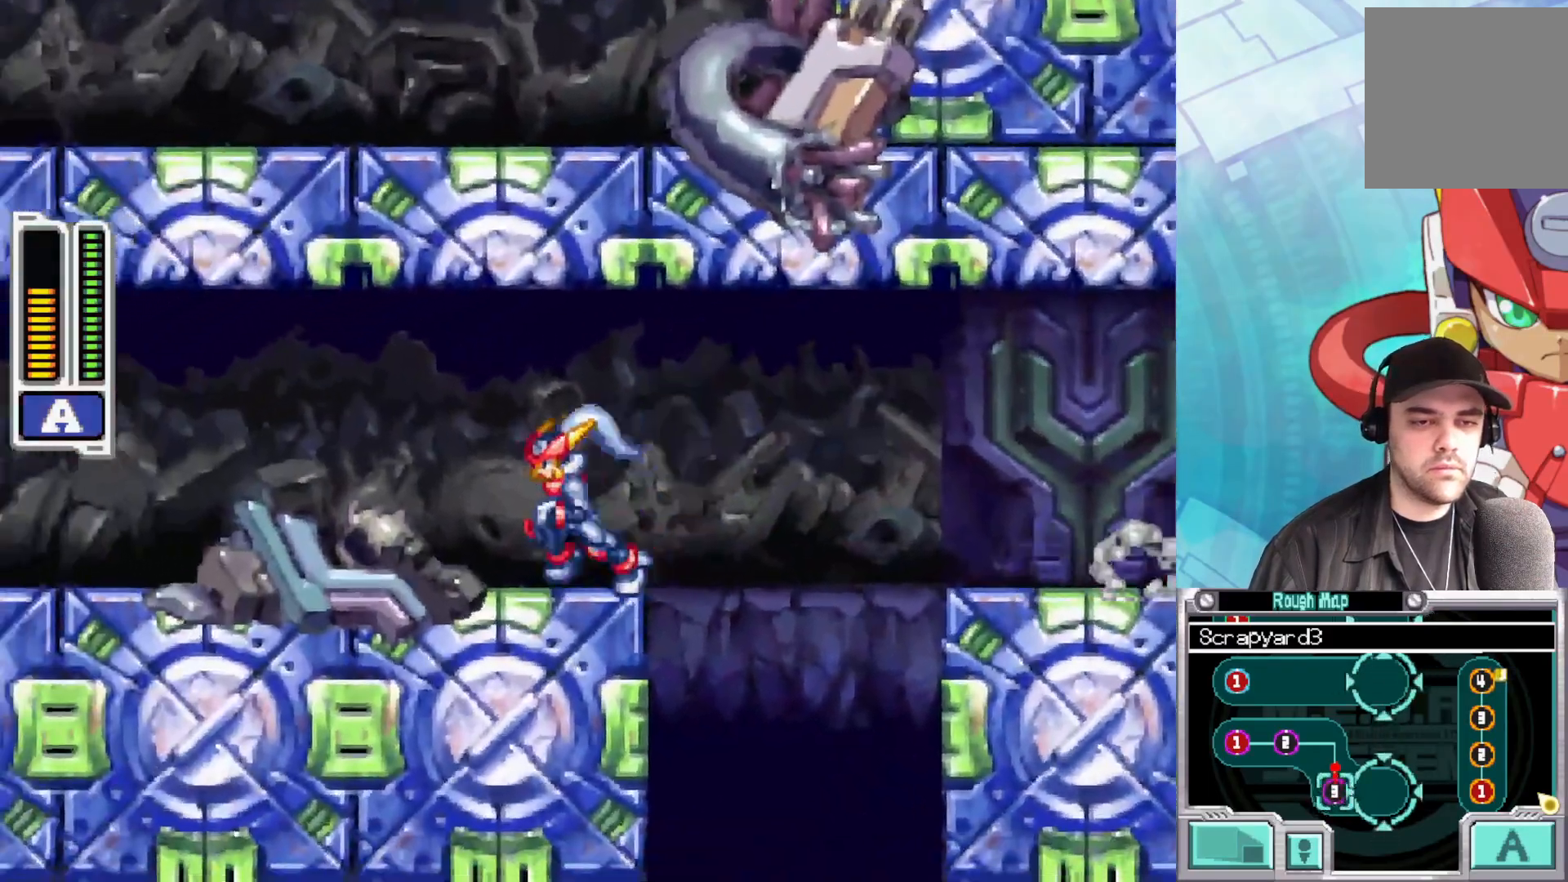
{"buttons": ["B"], "left_stick": "left", "right_stick": "center", "events": [[33, "B", "down"], [200, "B", "up"], [283, "B", "down"]]}
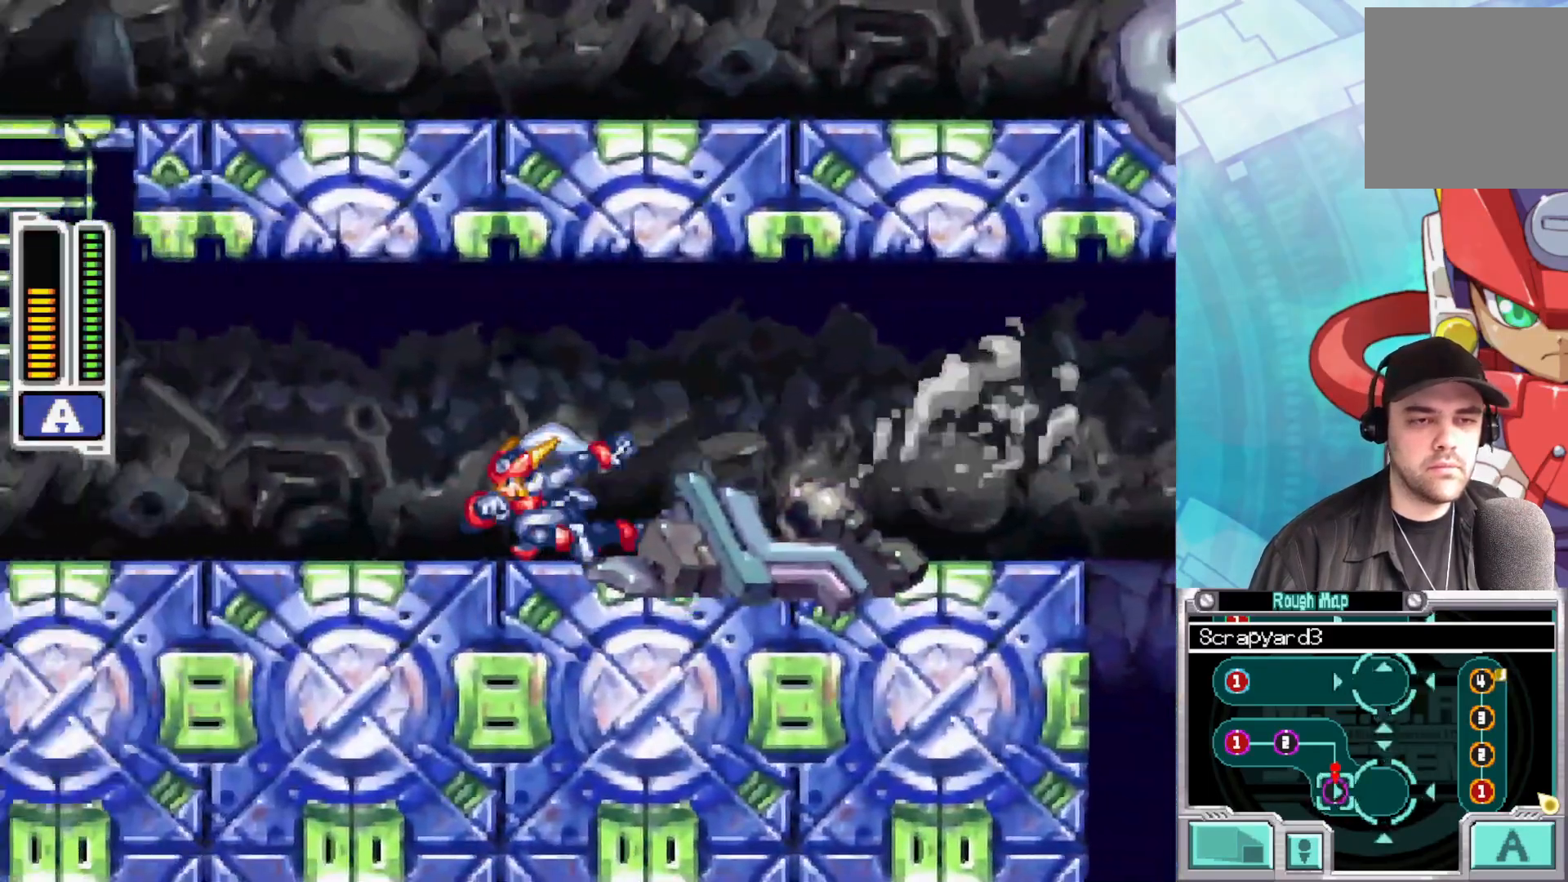
{"buttons": ["B"], "left_stick": "left", "right_stick": "center", "events": [[233, "B", "up"], [283, "B", "down"]]}
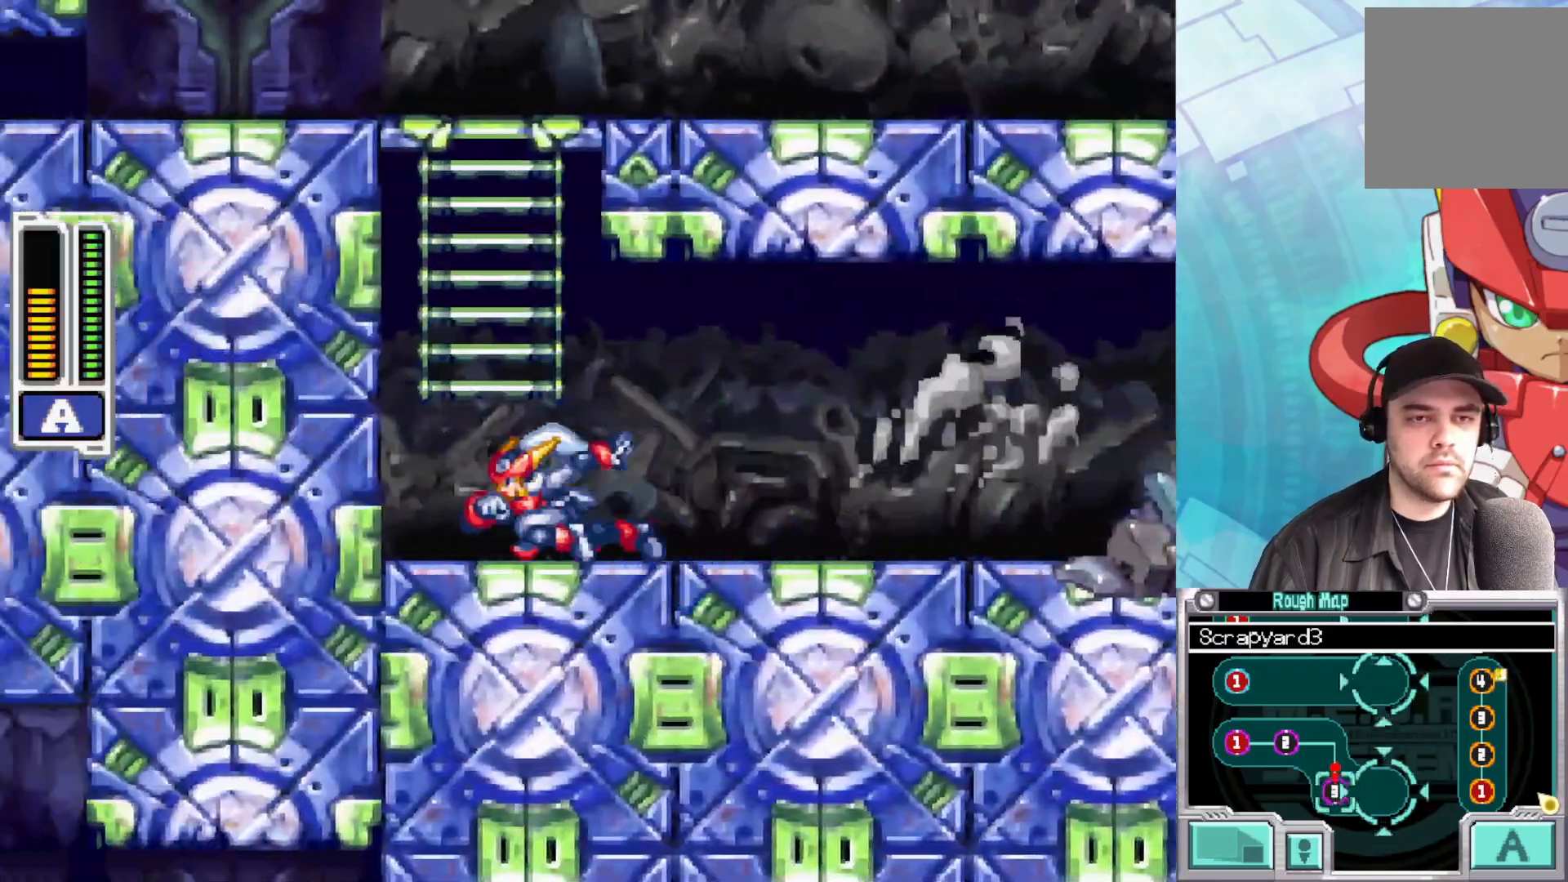
{"buttons": [], "left_stick": "up", "right_stick": "center", "events": [[17, "A", "down"], [117, "left_stick", "up"], [350, "A", "up"], [383, "B", "up"]]}
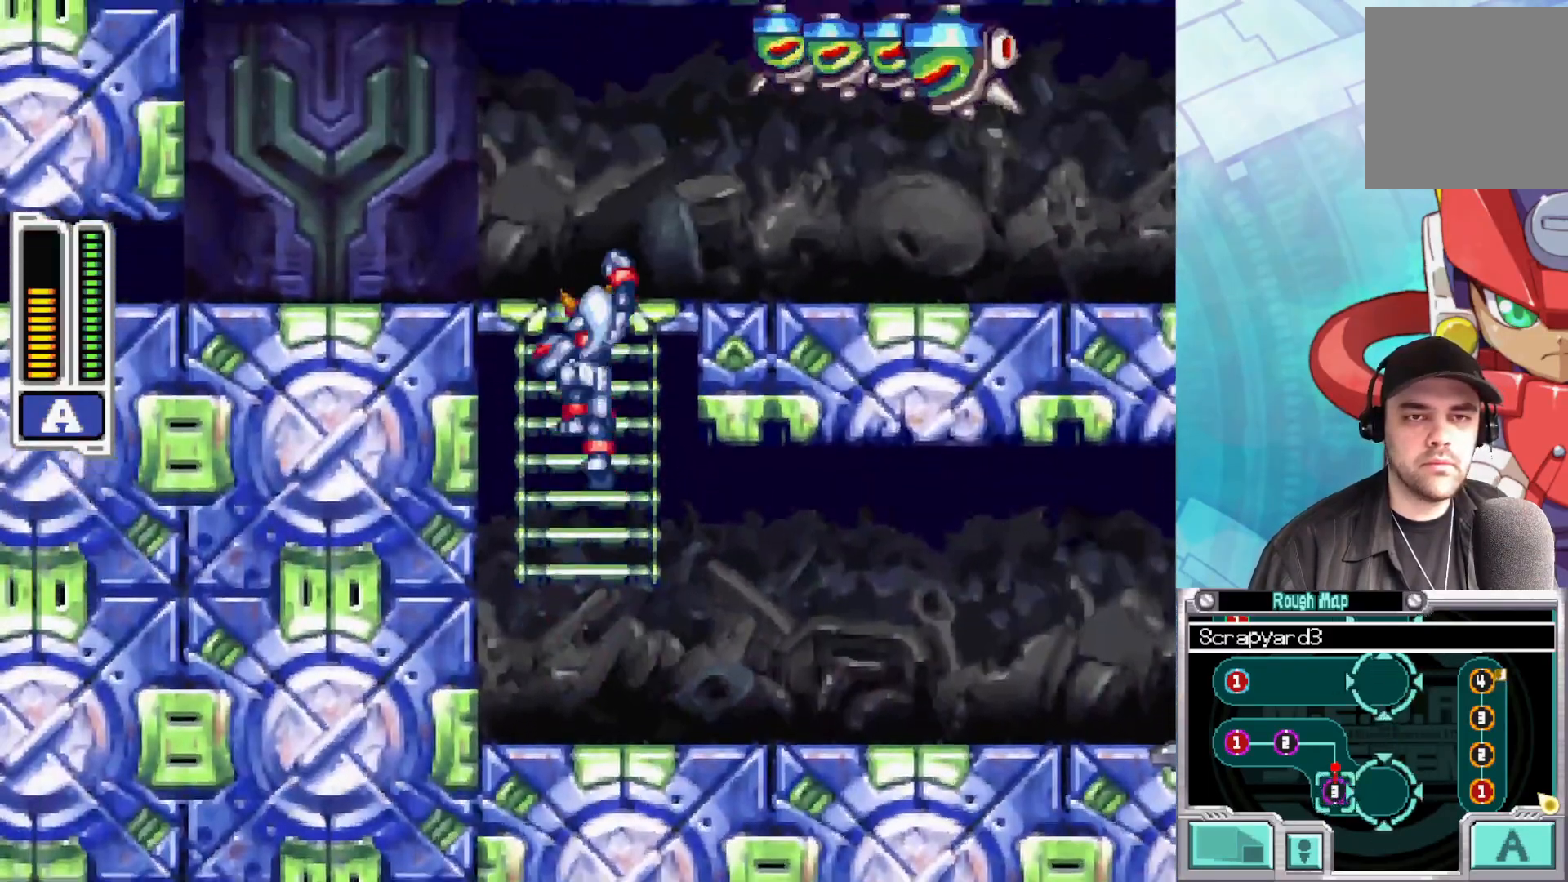
{"buttons": ["A", "B"], "left_stick": "right", "right_stick": "center", "events": [[133, "left_stick", "up-right"], [250, "left_stick", "right"], [483, "A", "down"], [483, "B", "down"]]}
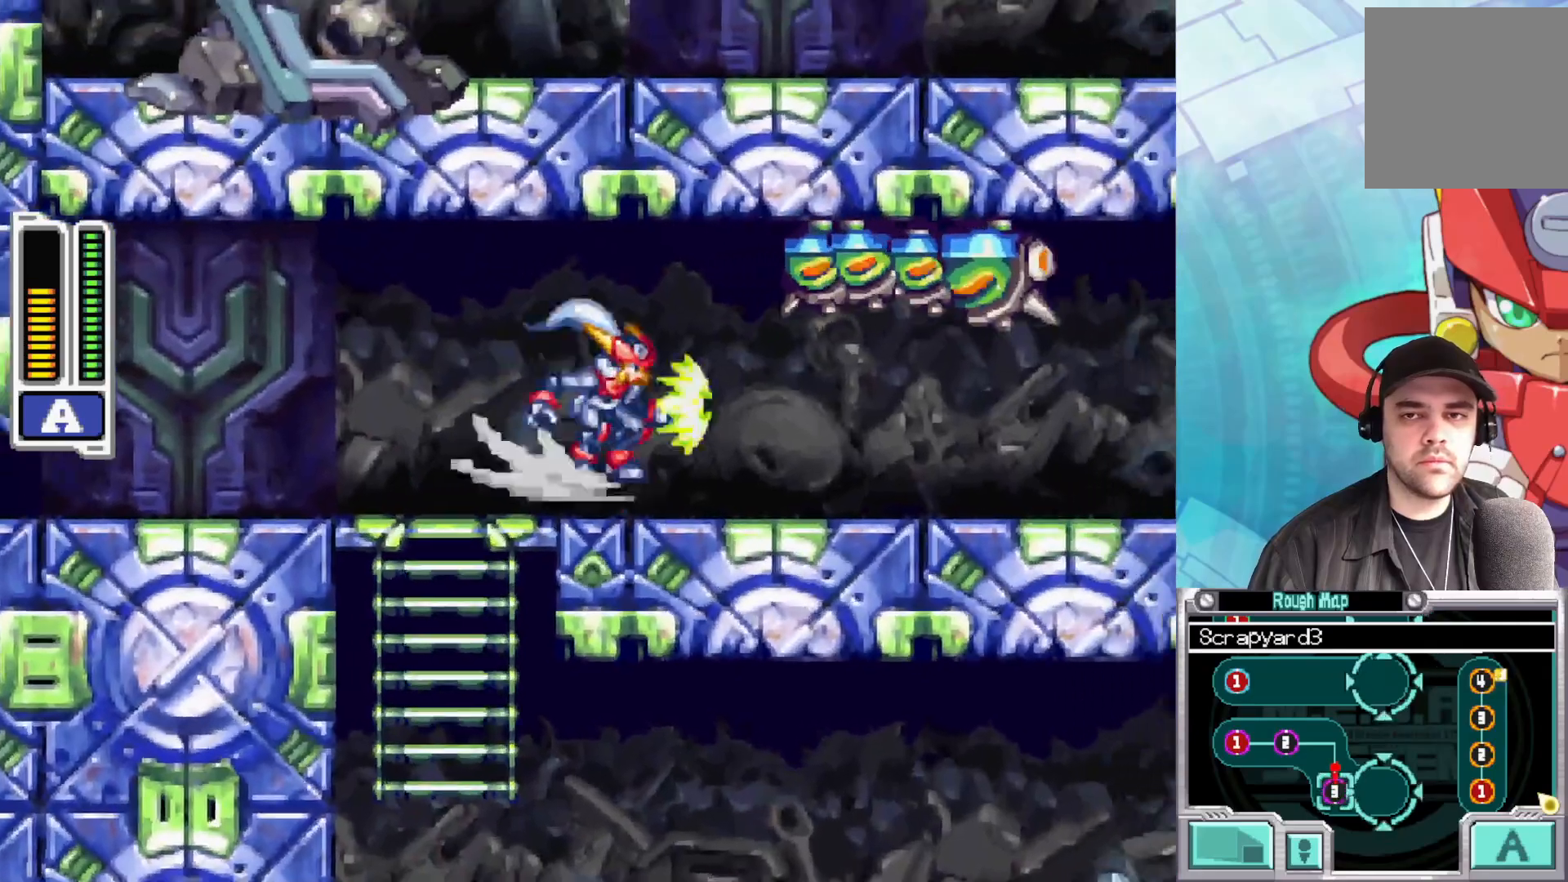
{"buttons": [], "left_stick": "center", "right_stick": "center", "events": [[33, "B", "up"], [167, "X", "down"], [217, "A", "up"], [300, "X", "up"], [333, "left_stick", "center"], [350, "X", "down"], [483, "X", "up"]]}
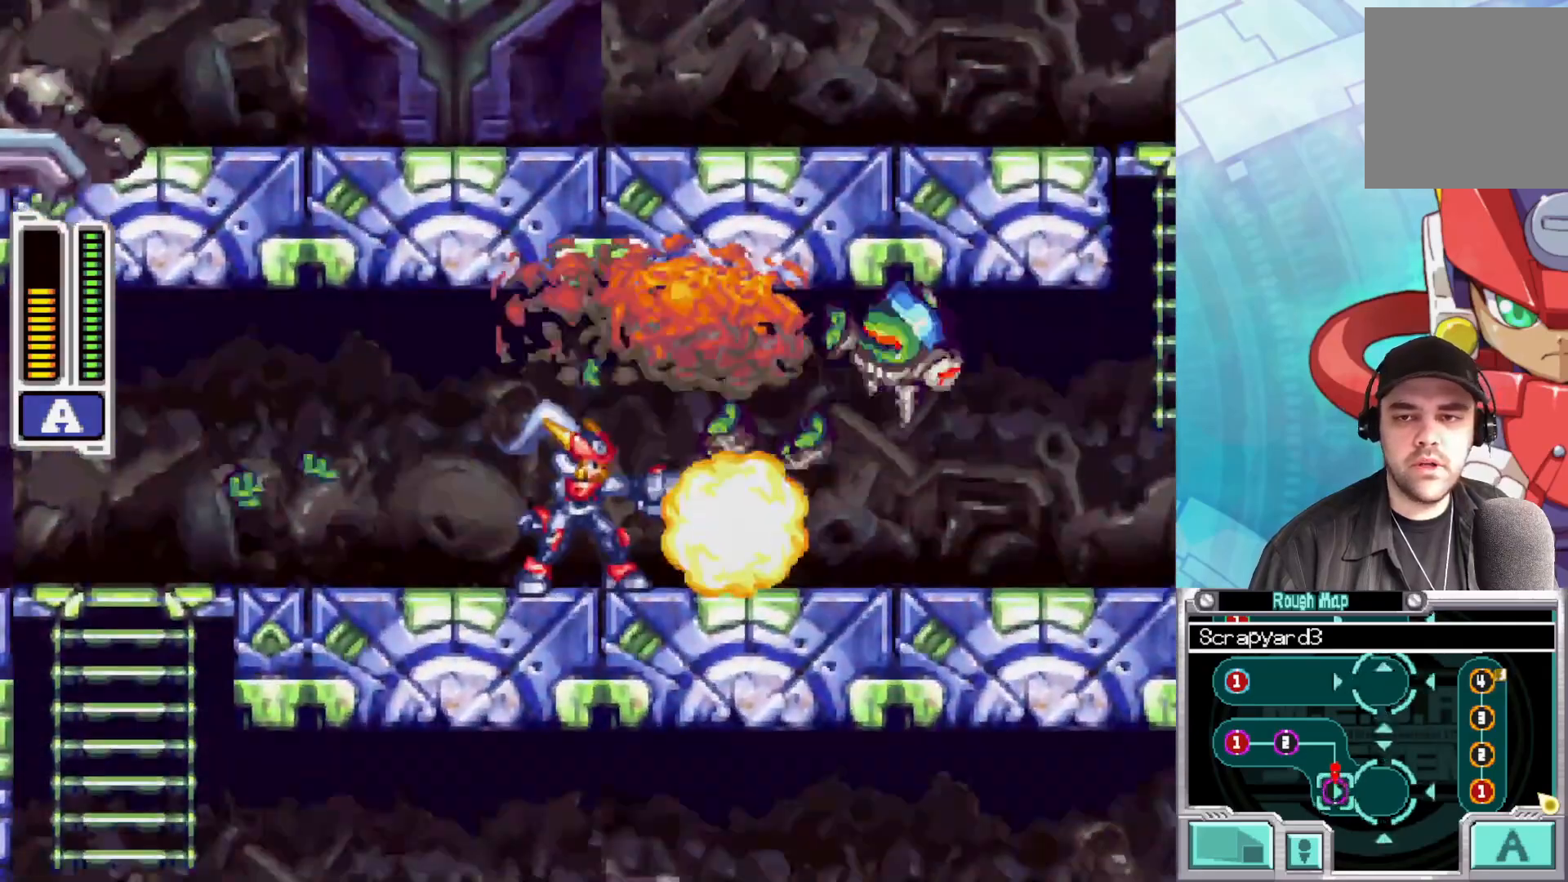
{"buttons": ["X"], "left_stick": "right", "right_stick": "center", "events": [[200, "left_stick", "right"], [333, "X", "down"], [450, "X", "up"], [500, "X", "down"]]}
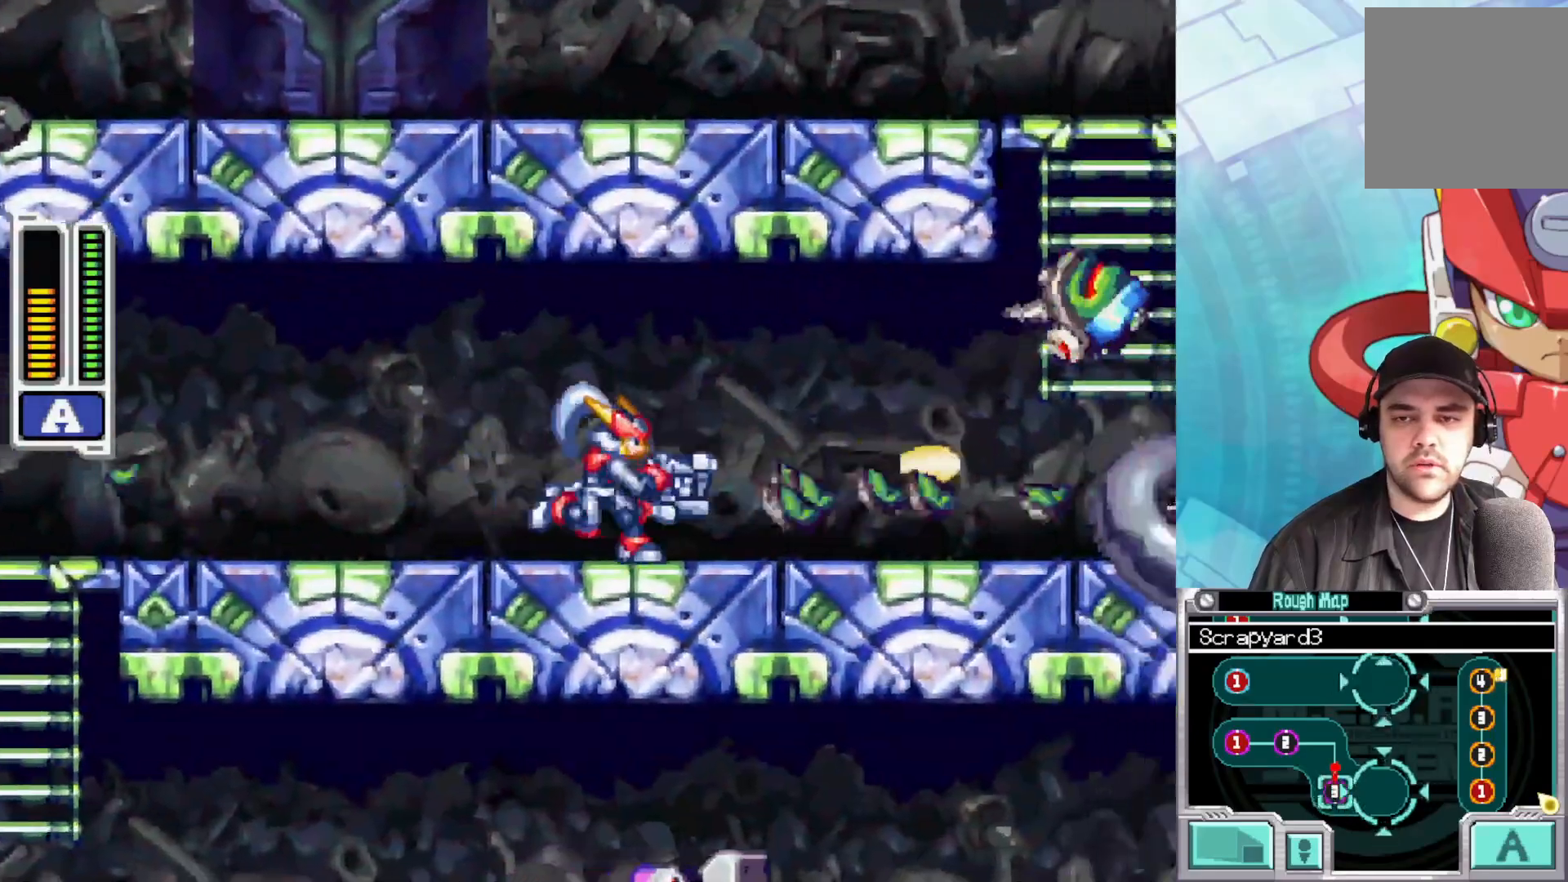
{"buttons": [], "left_stick": "right", "right_stick": "center", "events": [[117, "X", "up"], [183, "X", "down"], [267, "X", "up"], [333, "X", "down"], [433, "X", "up"]]}
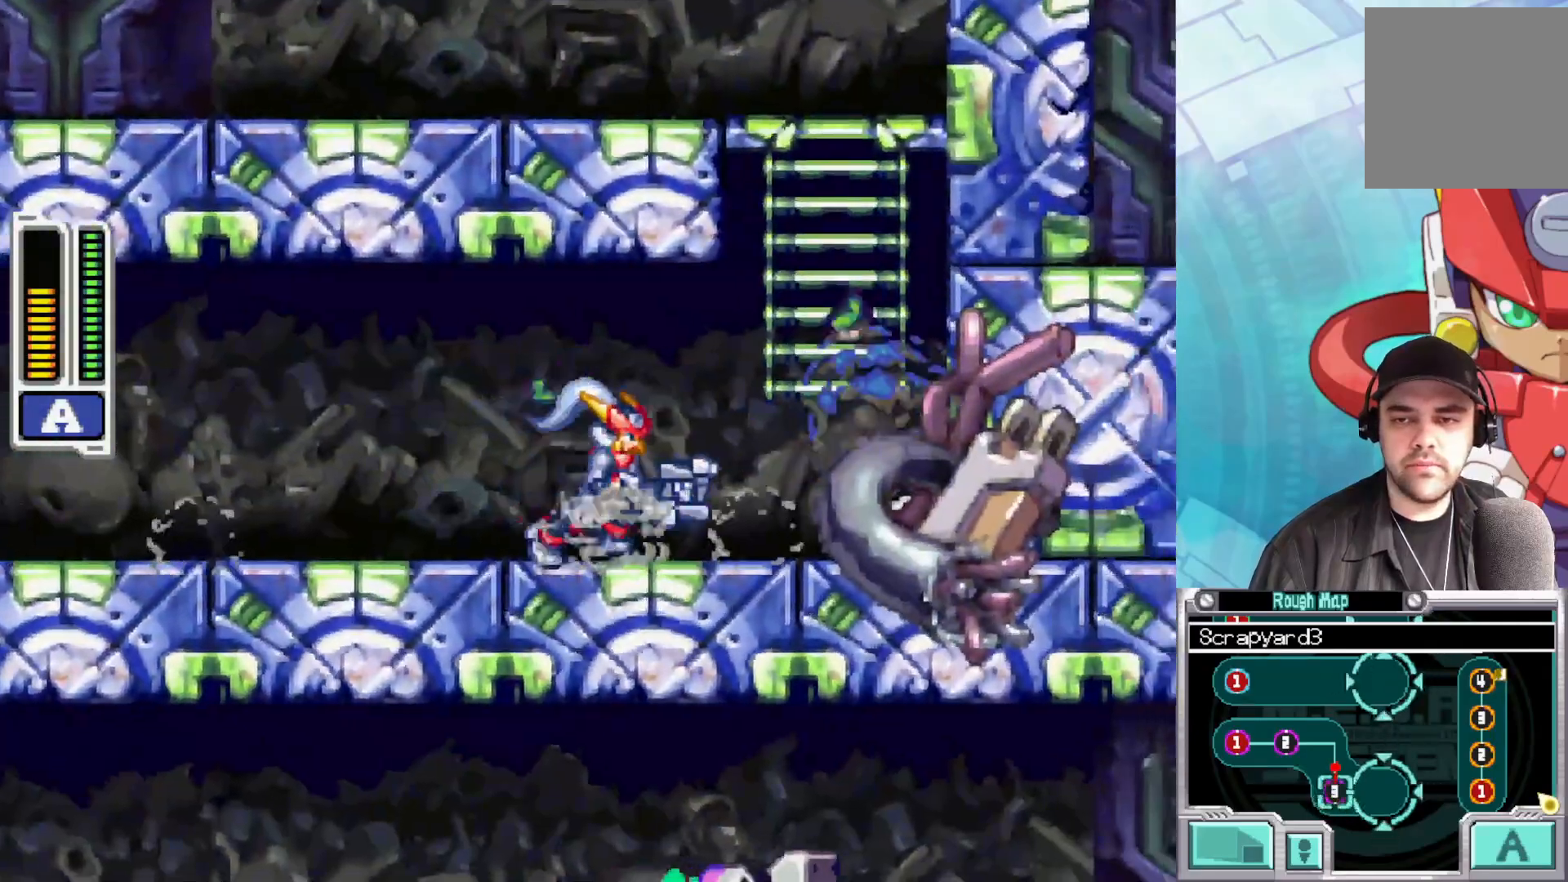
{"buttons": ["B"], "left_stick": "left", "right_stick": "center", "events": [[250, "left_stick", "left"], [400, "B", "down"]]}
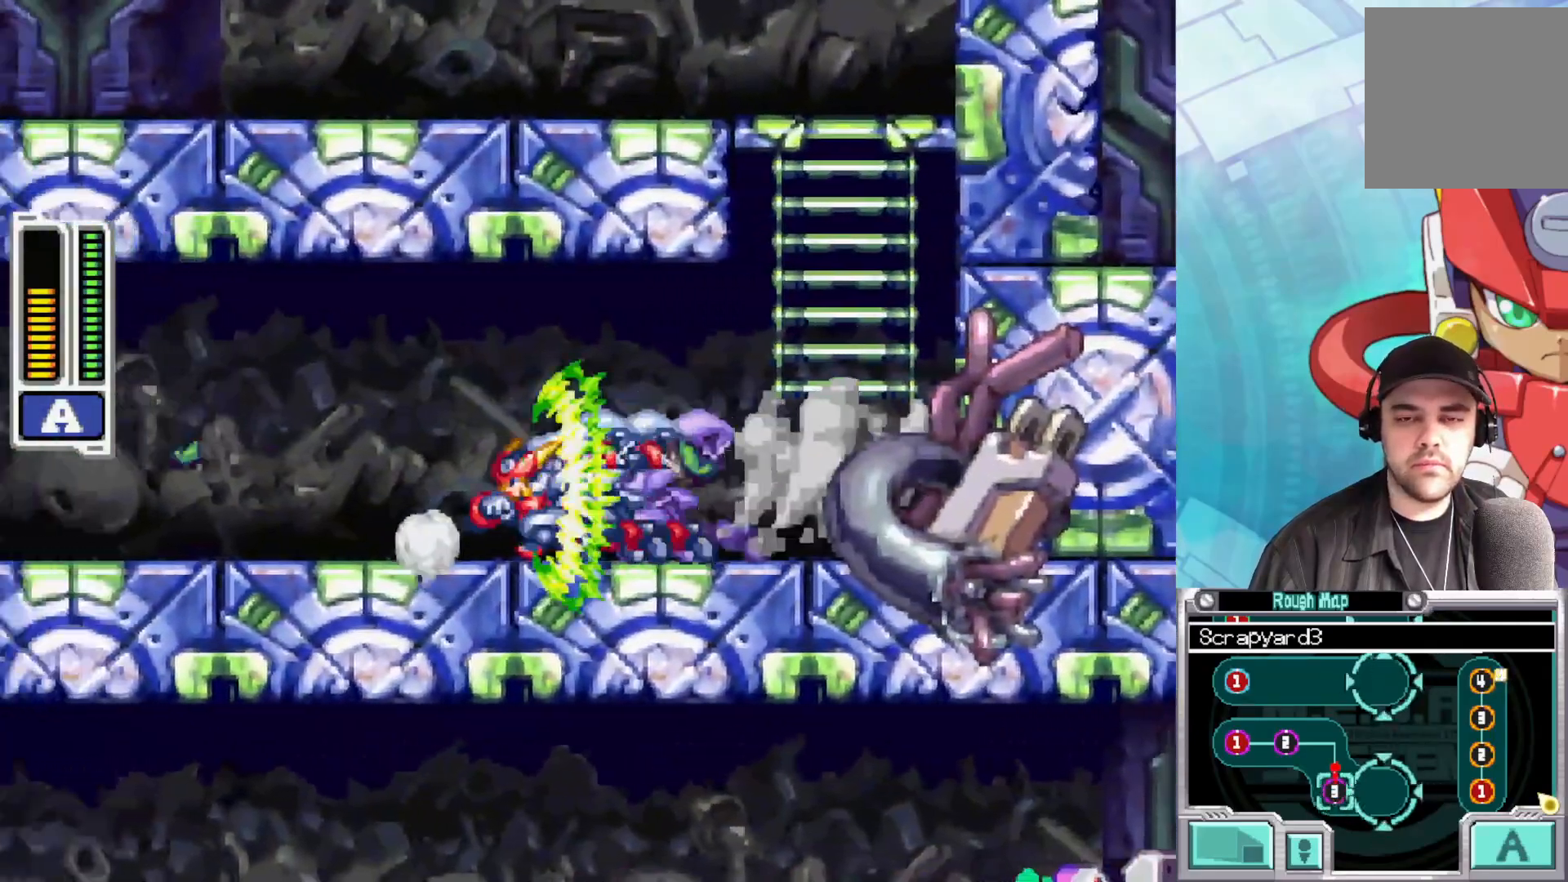
{"buttons": ["B"], "left_stick": "left", "right_stick": "center", "events": [[117, "B", "up"], [167, "B", "down"], [433, "B", "up"], [450, "B", "down"]]}
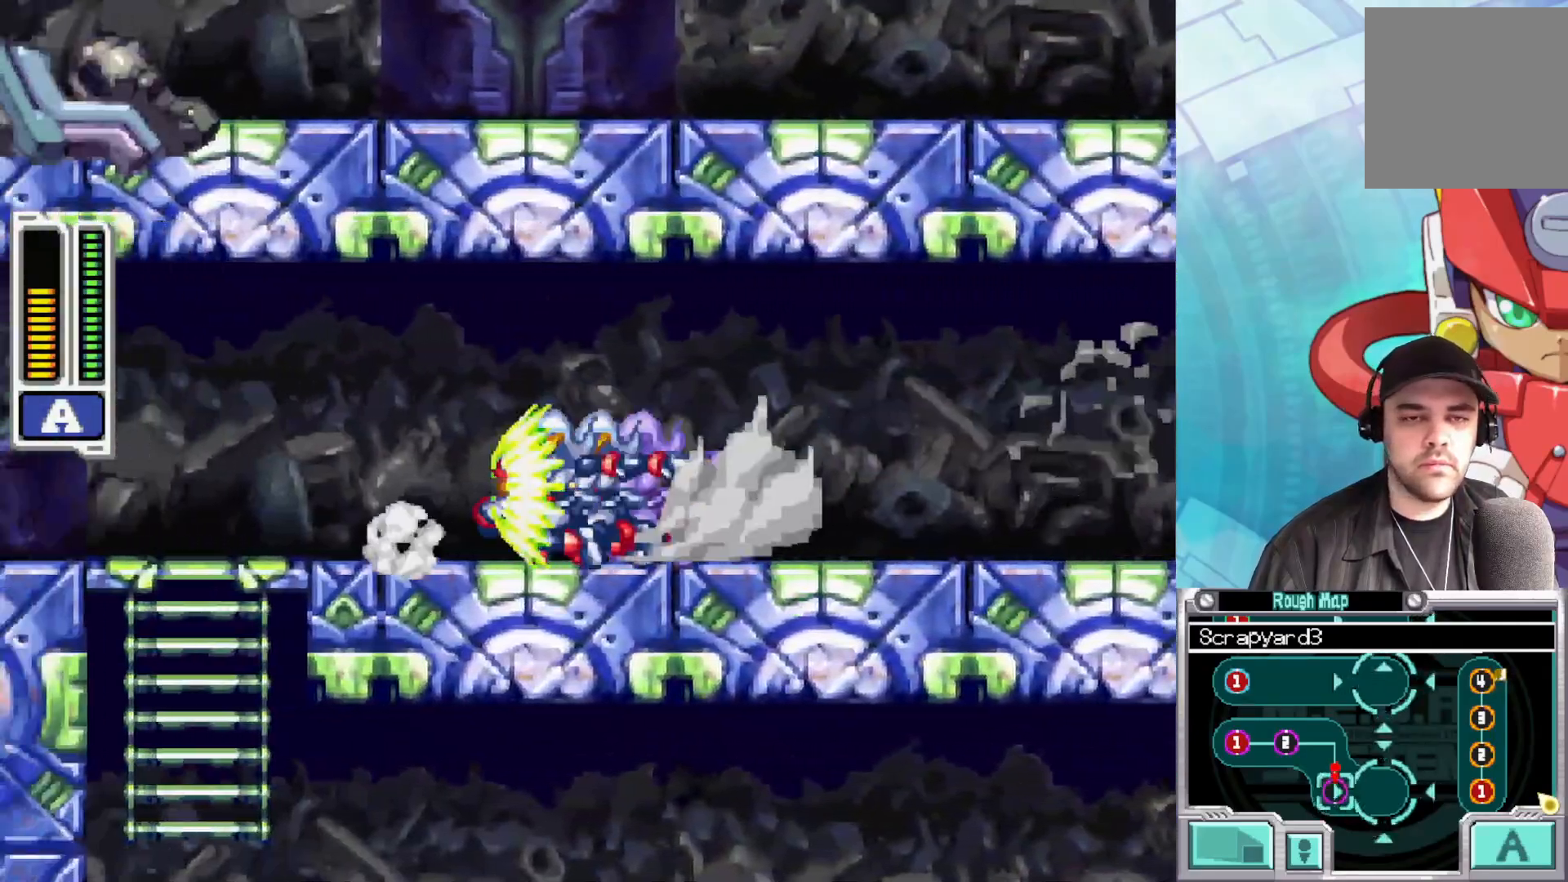
{"buttons": ["B"], "left_stick": "left", "right_stick": "center", "events": [[83, "B", "up"], [133, "B", "down"], [467, "B", "up"], [500, "B", "down"]]}
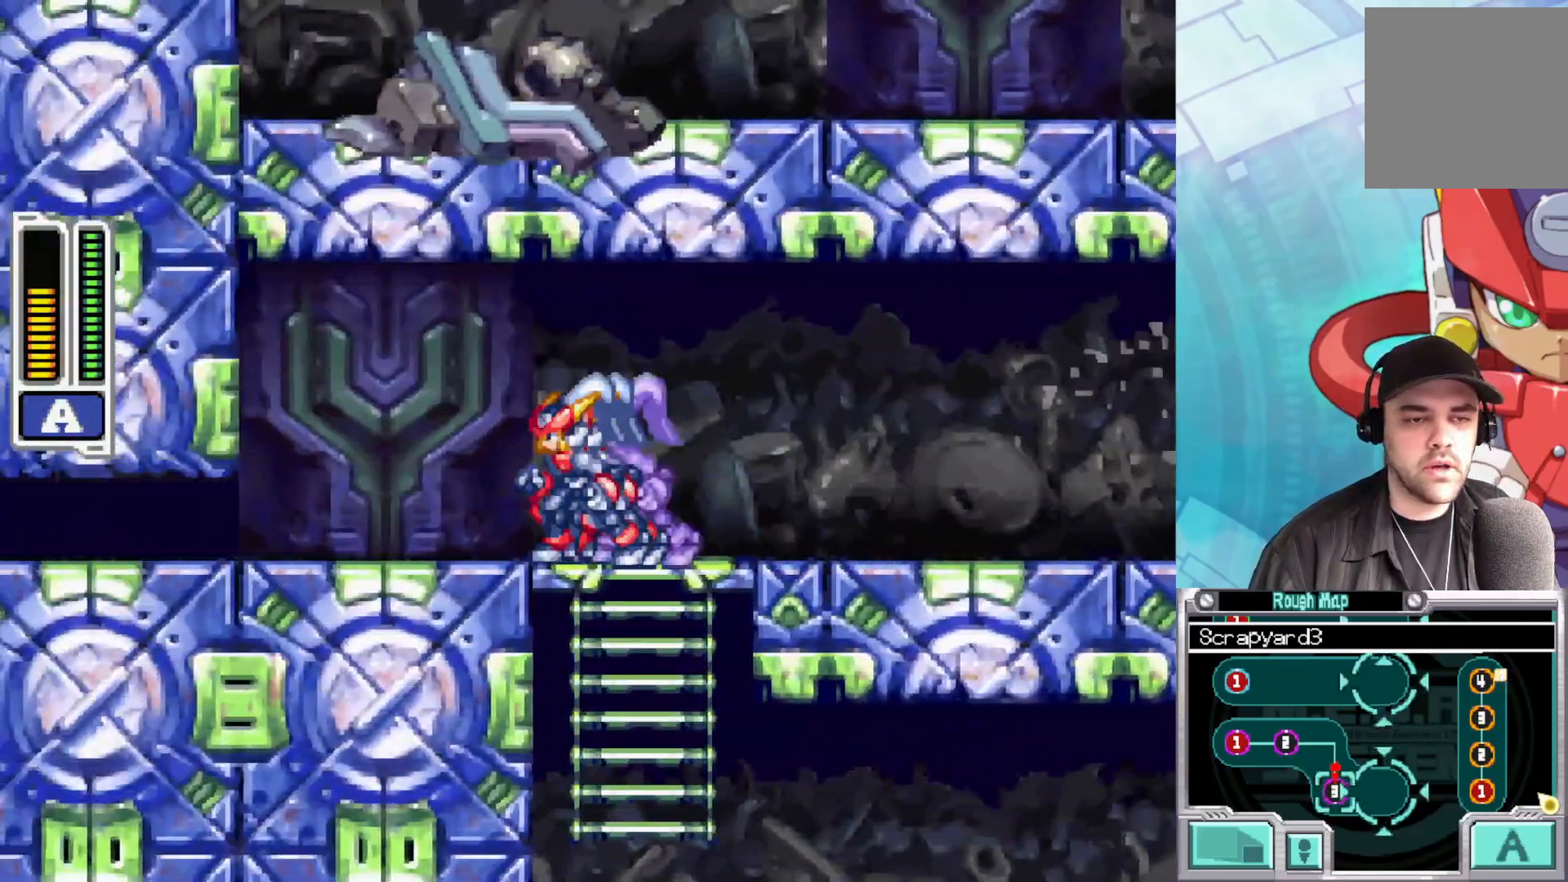
{"buttons": [], "left_stick": "center", "right_stick": "center", "events": [[317, "B", "up"], [400, "left_stick", "center"]]}
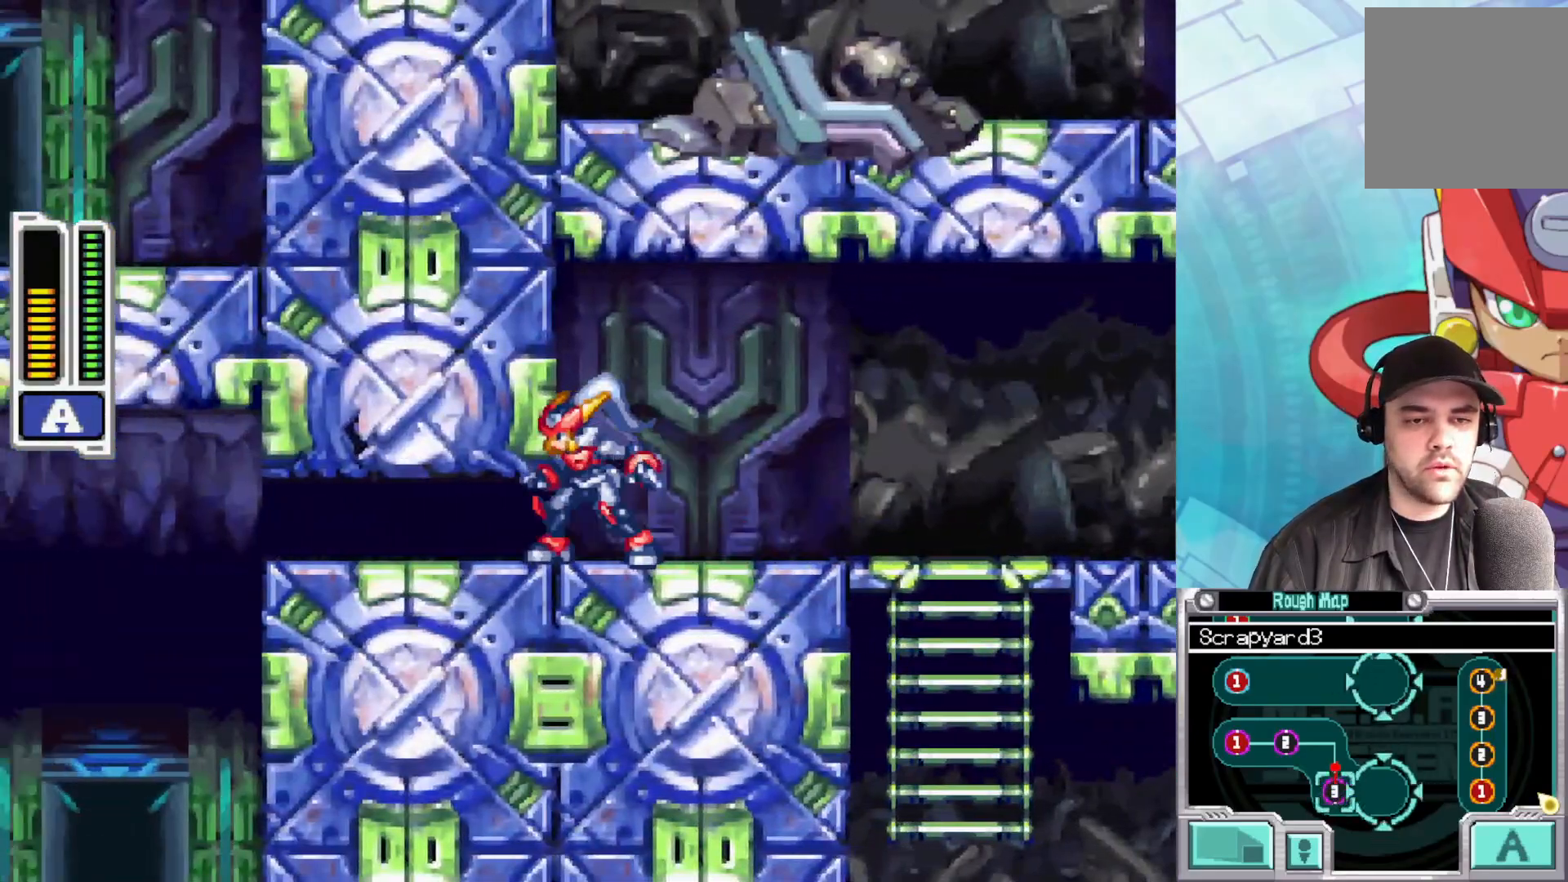
{"buttons": [], "left_stick": "right", "right_stick": "center", "events": [[417, "left_stick", "right"]]}
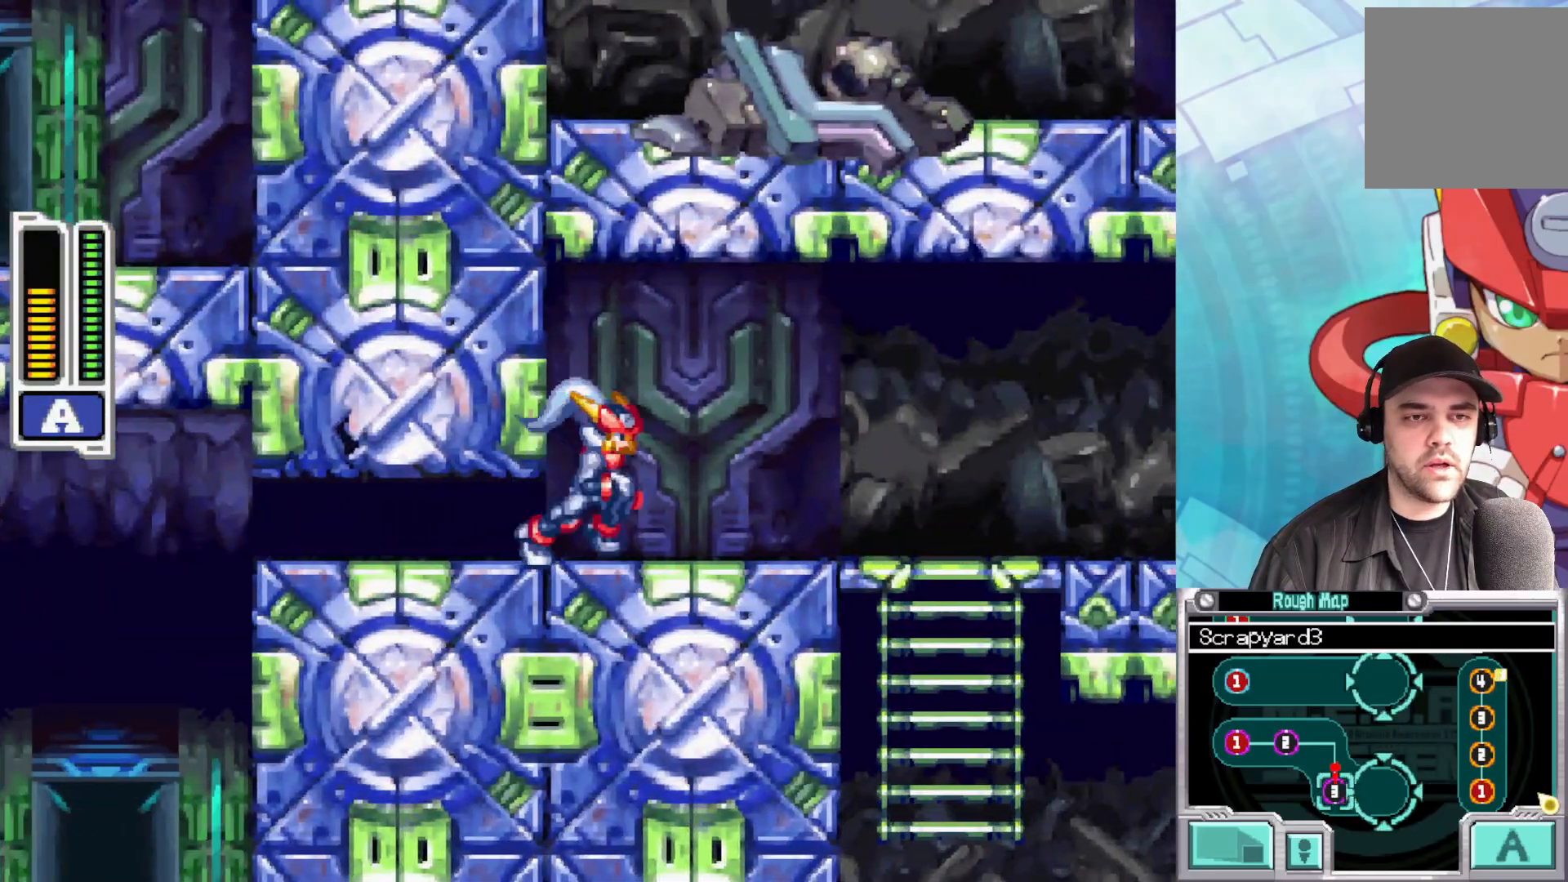
{"buttons": ["B"], "left_stick": "right", "right_stick": "center", "events": [[83, "B", "down"], [217, "B", "up"], [283, "B", "down"], [450, "B", "up"], [500, "B", "down"]]}
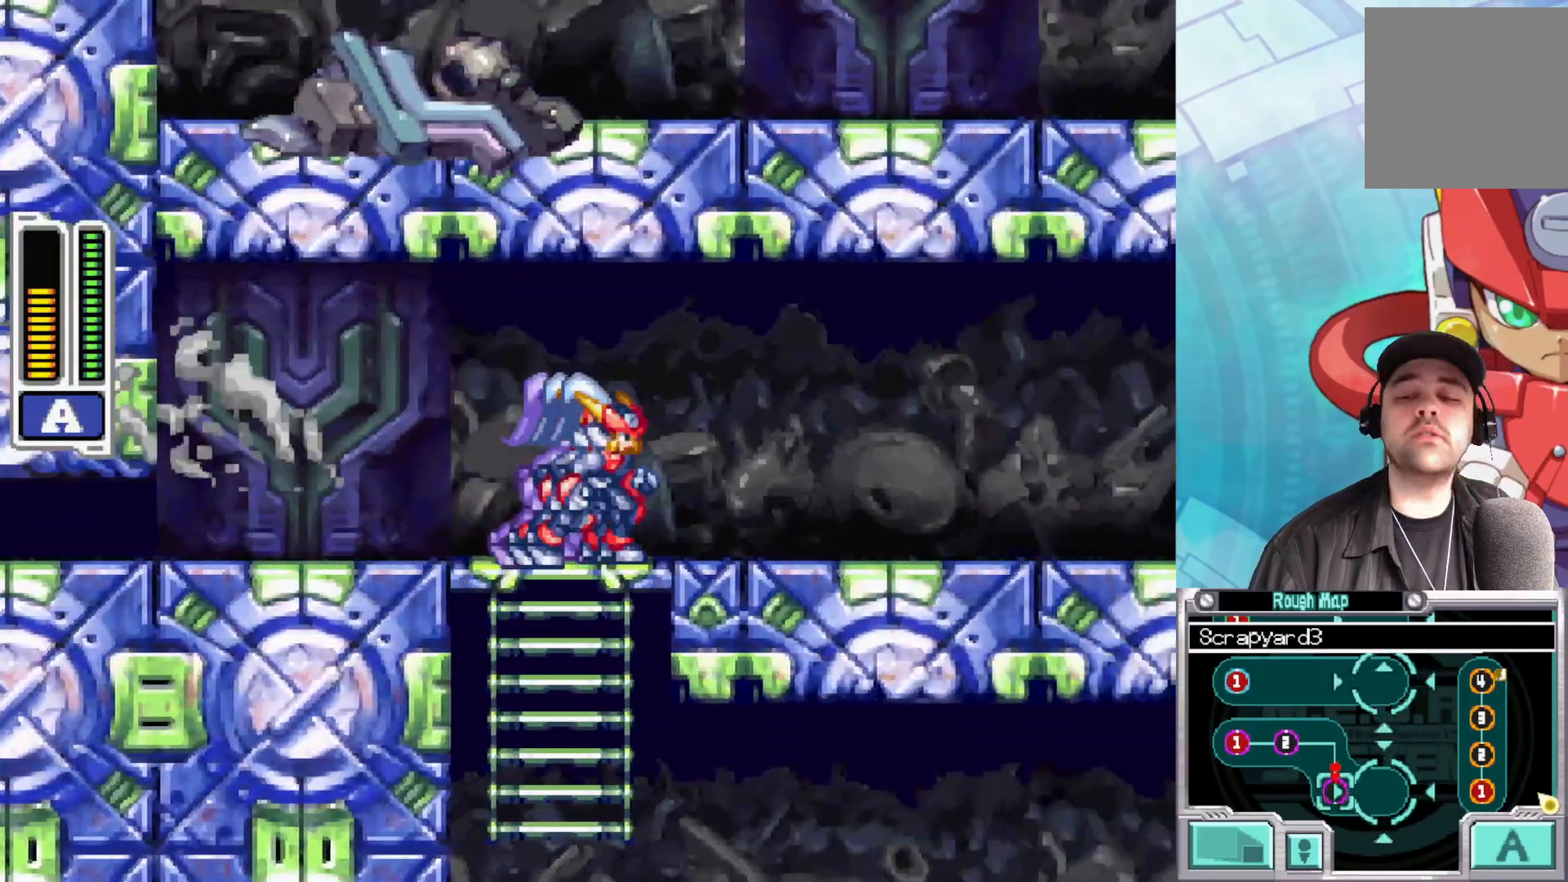
{"buttons": ["B"], "left_stick": "right", "right_stick": "center", "events": [[150, "B", "up"], [200, "B", "down"], [333, "B", "up"], [400, "B", "down"]]}
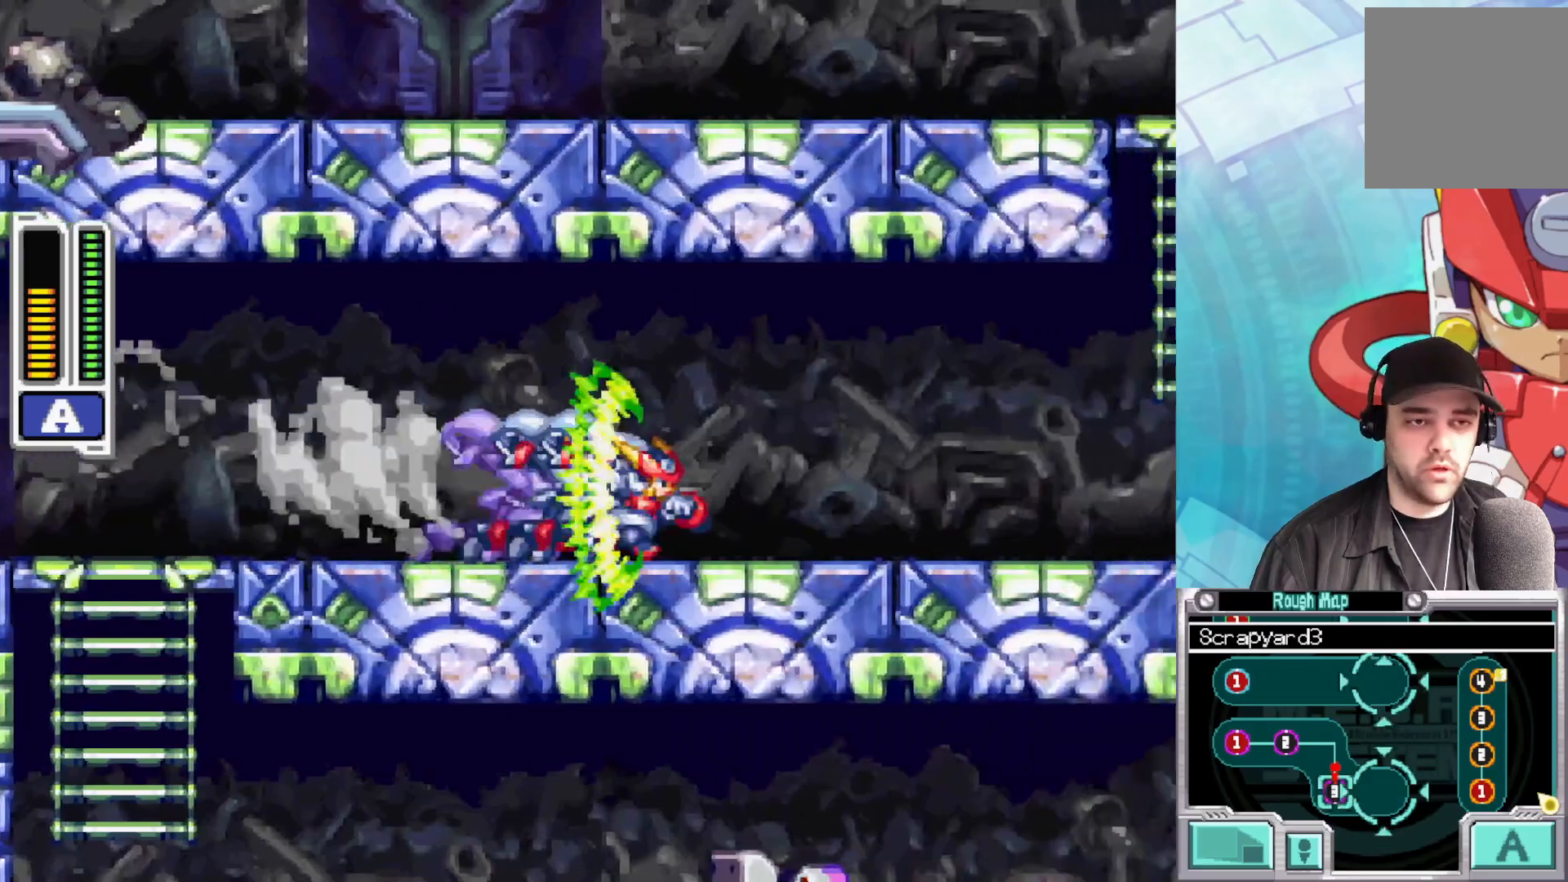
{"buttons": ["B"], "left_stick": "right", "right_stick": "center", "events": [[17, "B", "up"], [83, "B", "down"], [217, "B", "up"], [267, "B", "down"]]}